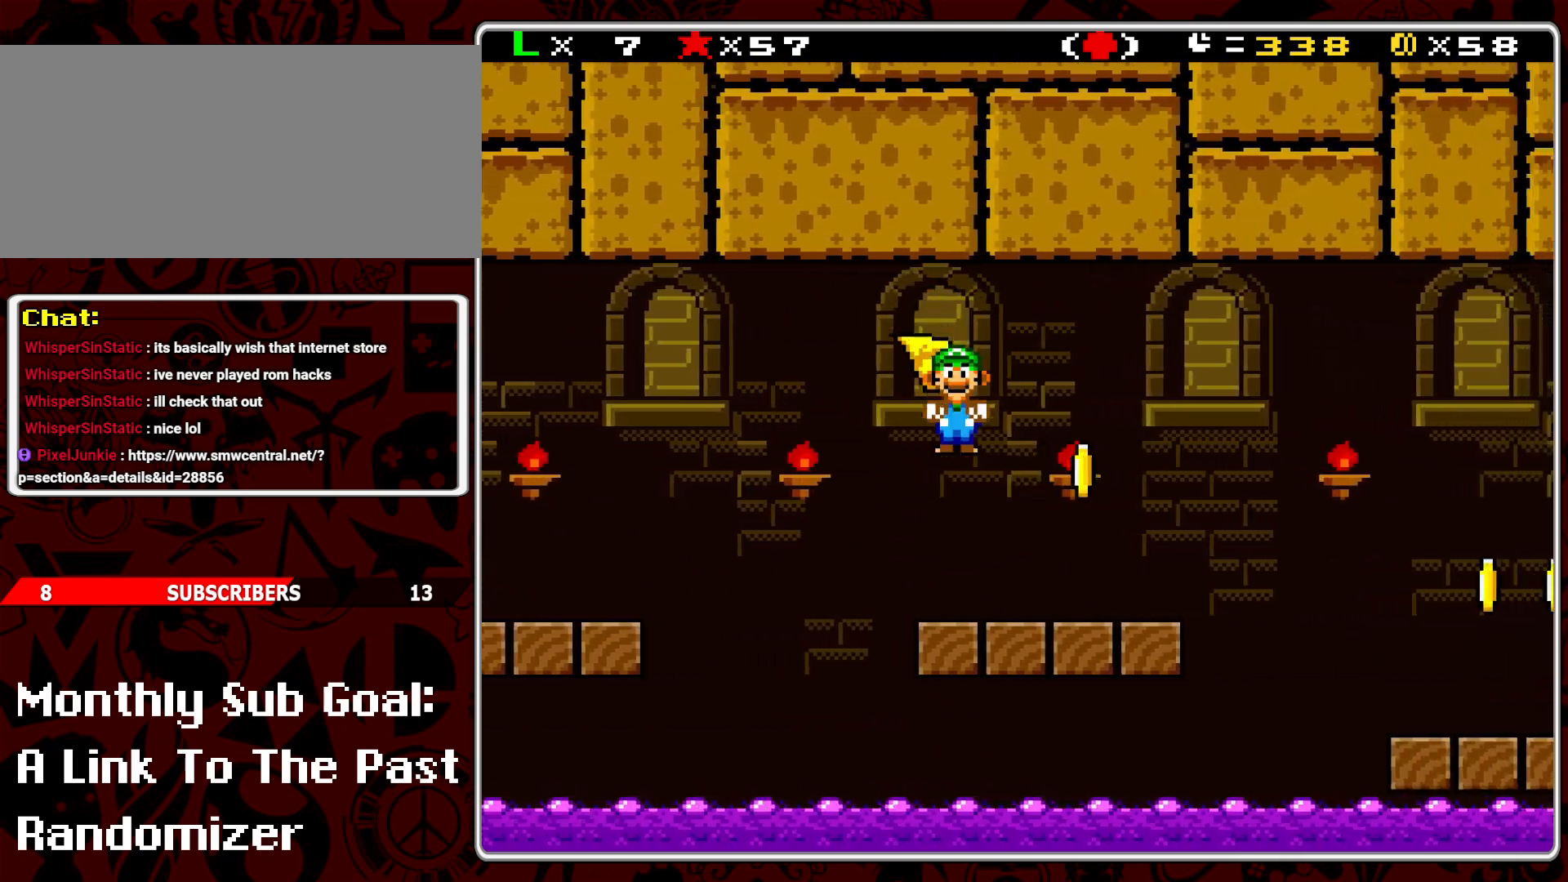
Gameplay with a controller (Nintendo layout); each line is a JSON object with the inputs held at the frame after it. "events" lists button and stick changes between this image and that frame as [ms after this image, input, new state], when the widget could be followed in between. Not read: L3 R3.
{"buttons": ["DPAD_RIGHT"], "events": [[283, "B", "down"], [467, "B", "up"], [483, "Y", "up"]]}
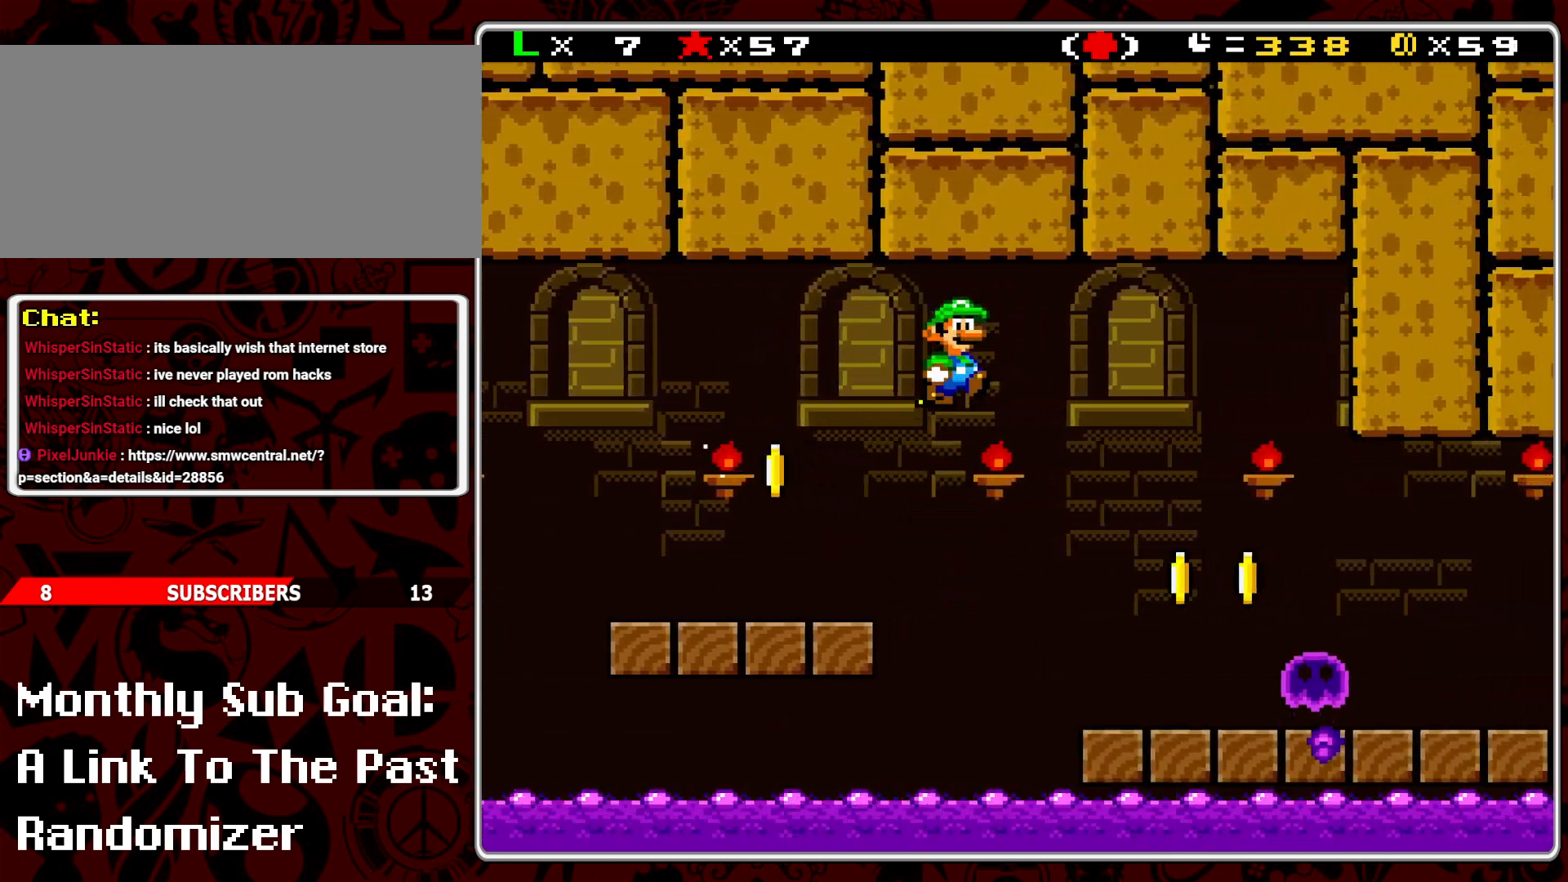
{"buttons": ["Y"], "events": [[50, "Y", "down"], [150, "Y", "up"], [200, "Y", "down"], [350, "DPAD_LEFT", "down"], [350, "DPAD_RIGHT", "up"], [450, "DPAD_LEFT", "up"]]}
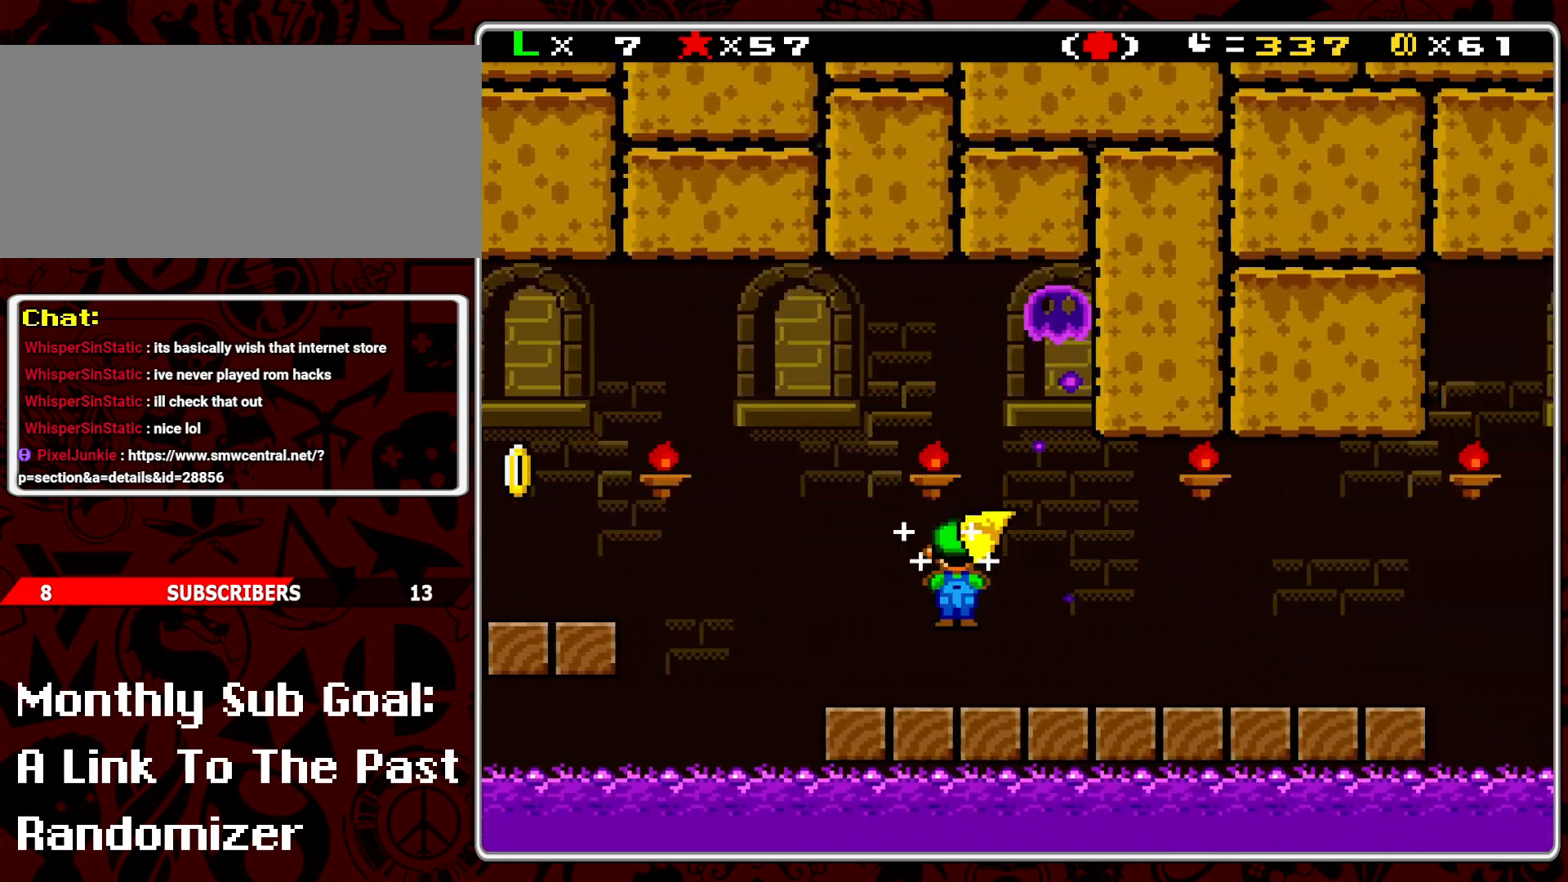
{"buttons": ["B", "Y", "DPAD_RIGHT"], "events": [[33, "DPAD_RIGHT", "down"], [83, "DPAD_RIGHT", "up"], [117, "DPAD_DOWN", "down"], [133, "DPAD_DOWN", "up"], [133, "DPAD_LEFT", "down"], [250, "DPAD_LEFT", "up"], [267, "B", "down"], [483, "DPAD_RIGHT", "down"]]}
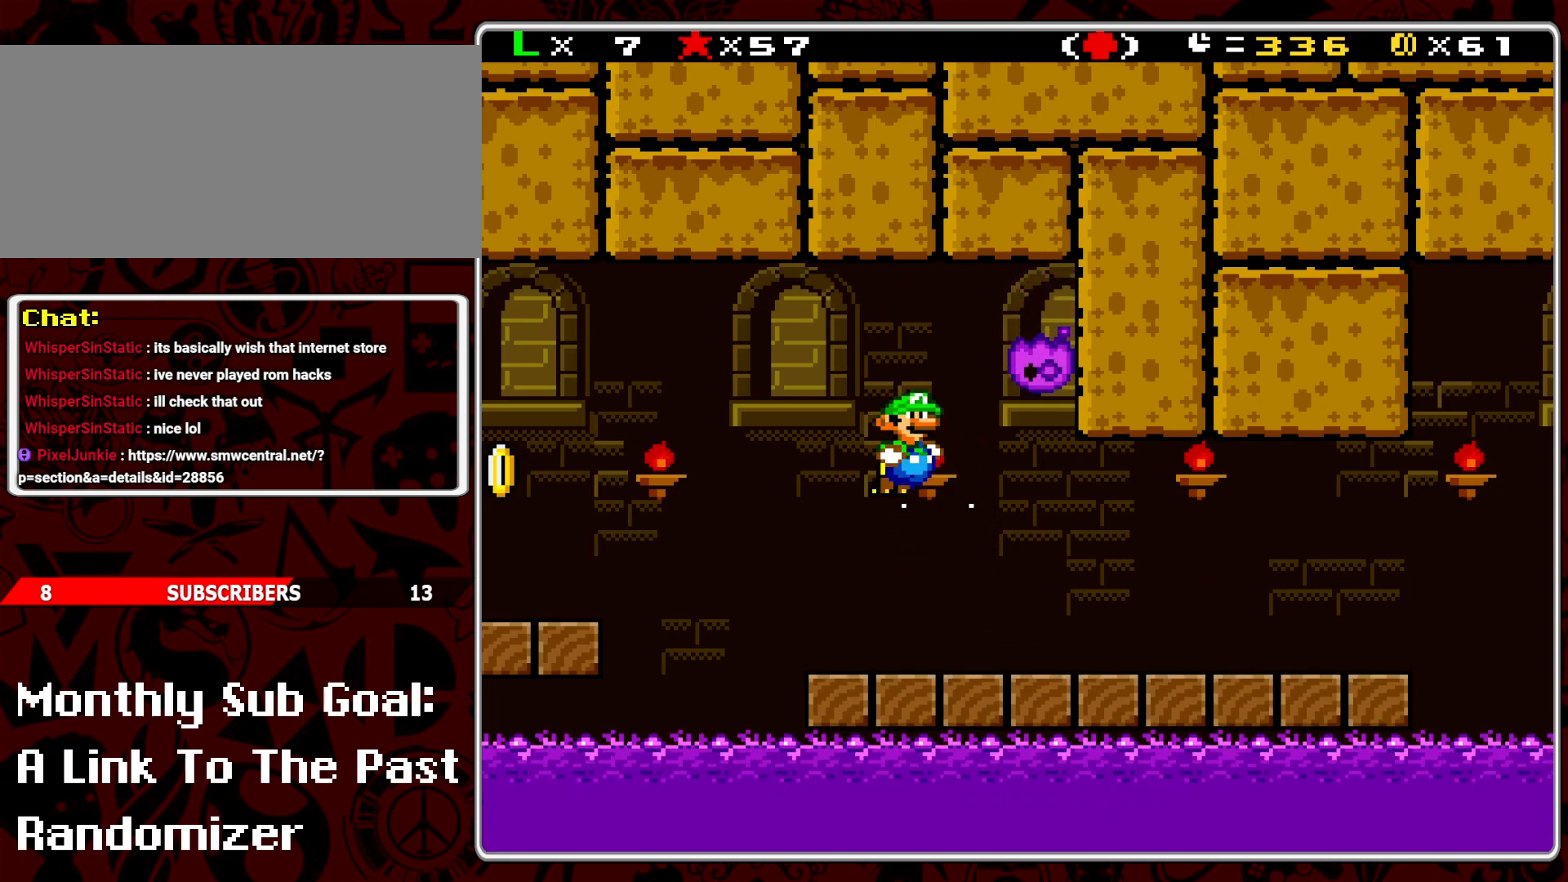
{"buttons": ["Y", "DPAD_RIGHT"], "events": [[117, "DPAD_RIGHT", "up"], [217, "DPAD_RIGHT", "down"], [317, "B", "up"]]}
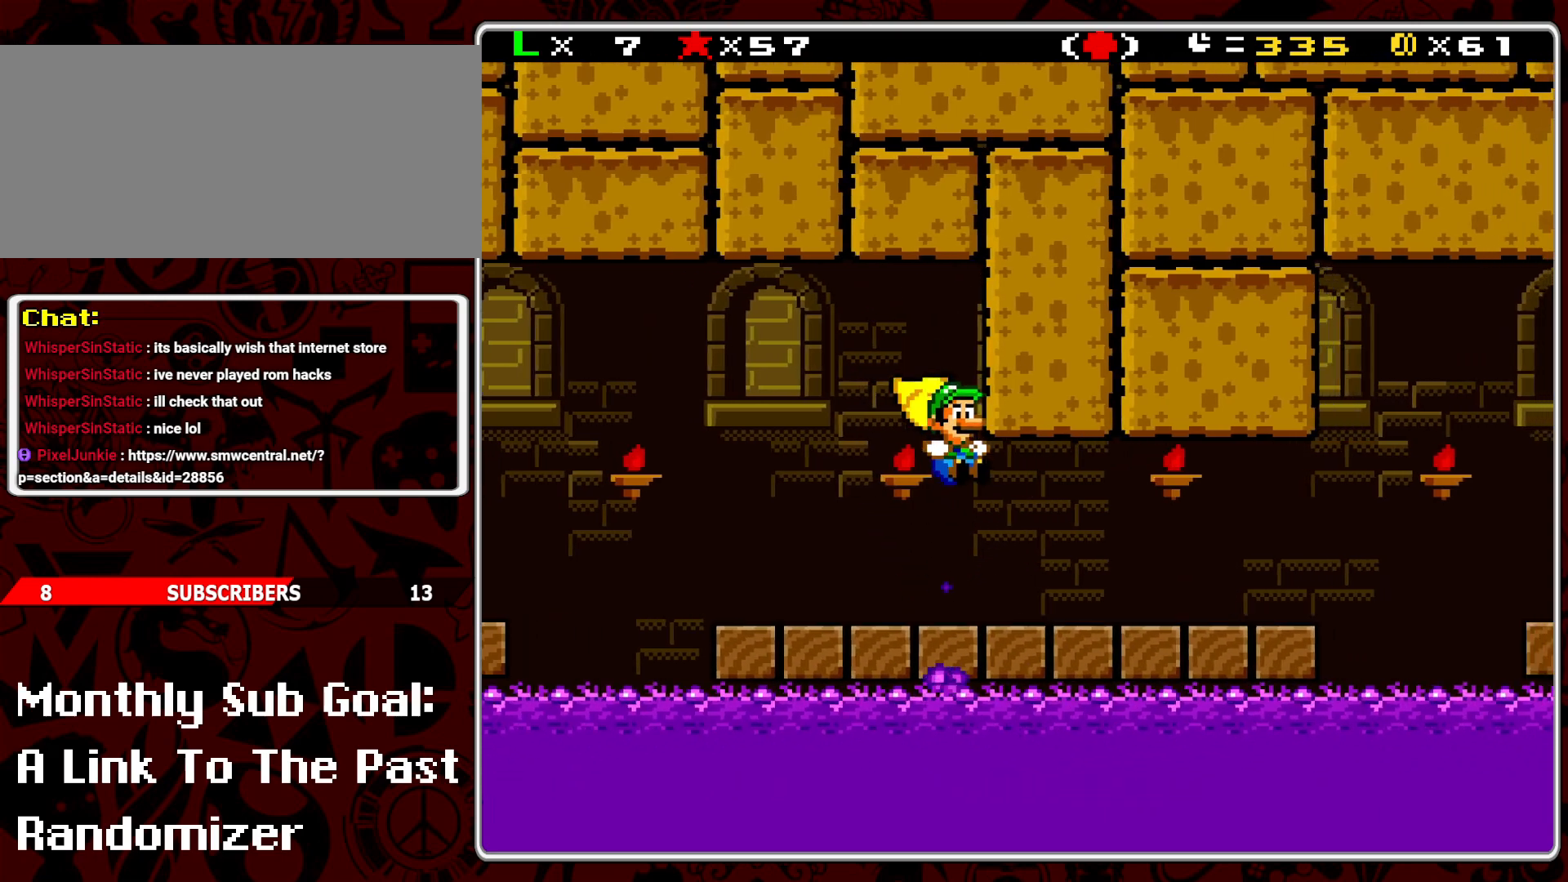
{"buttons": ["Y", "DPAD_RIGHT"], "events": []}
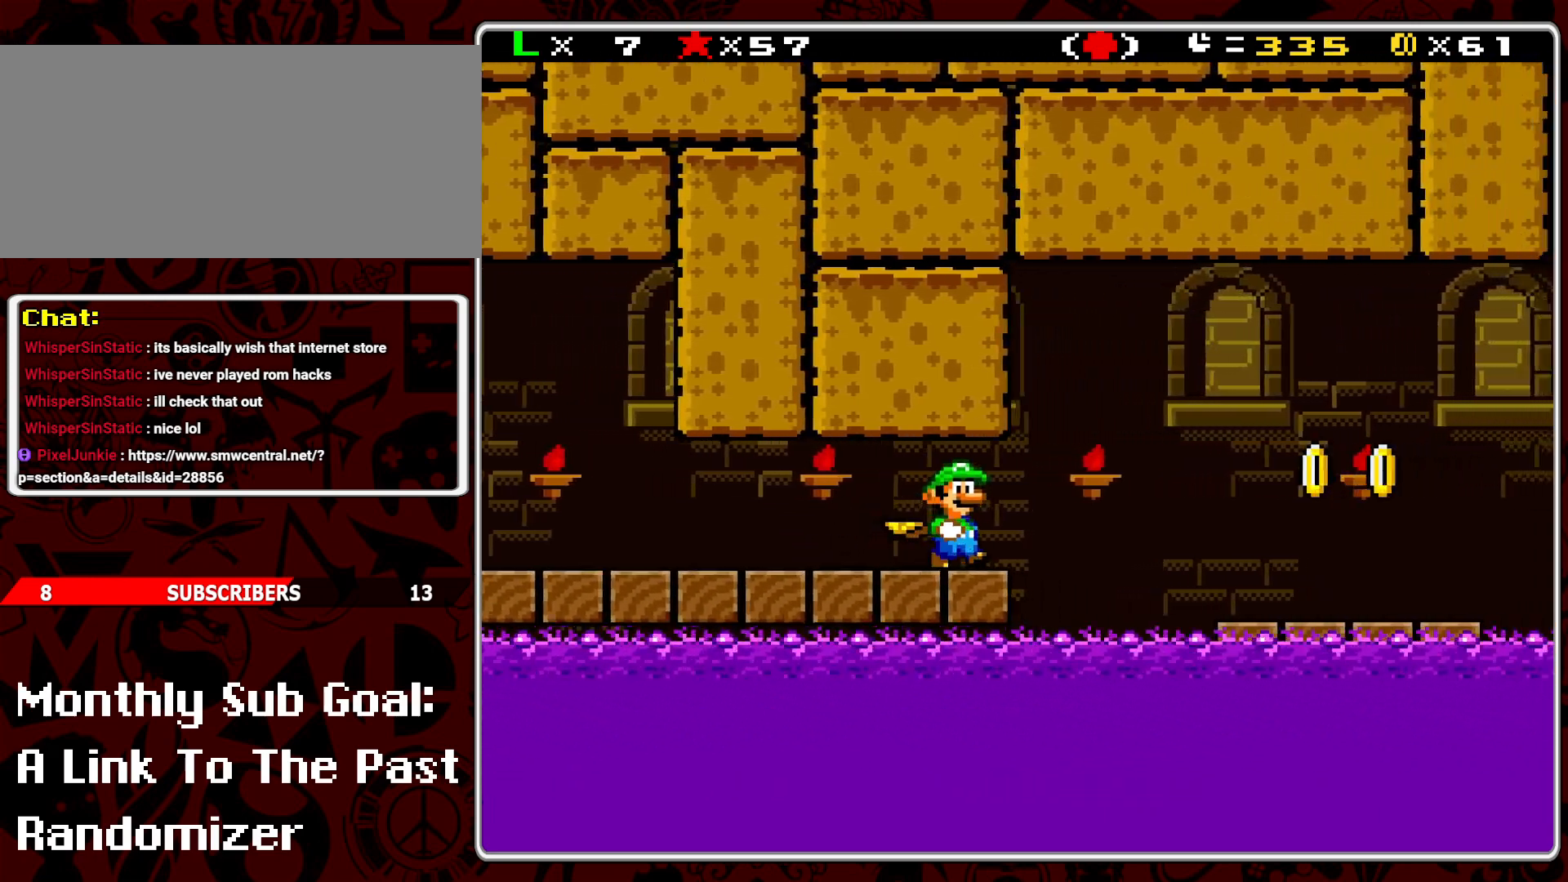
{"buttons": ["B", "Y", "DPAD_RIGHT"], "events": [[33, "DPAD_DOWN", "down"], [67, "B", "down"], [350, "DPAD_DOWN", "up"]]}
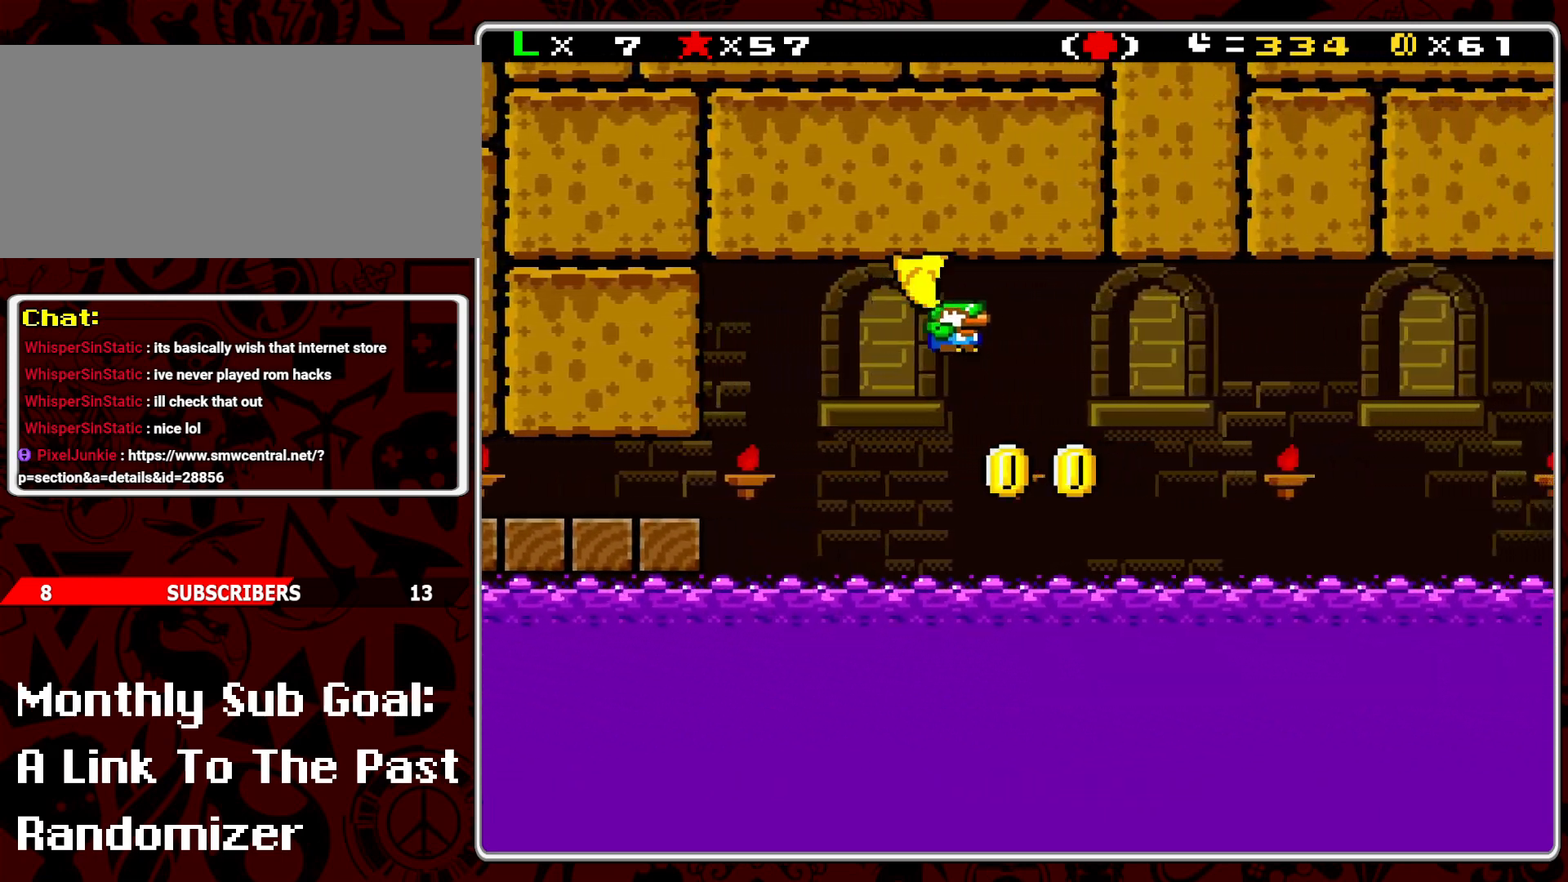
{"buttons": ["B", "Y", "DPAD_RIGHT"], "events": [[83, "DPAD_DOWN", "down"], [350, "DPAD_DOWN", "up"]]}
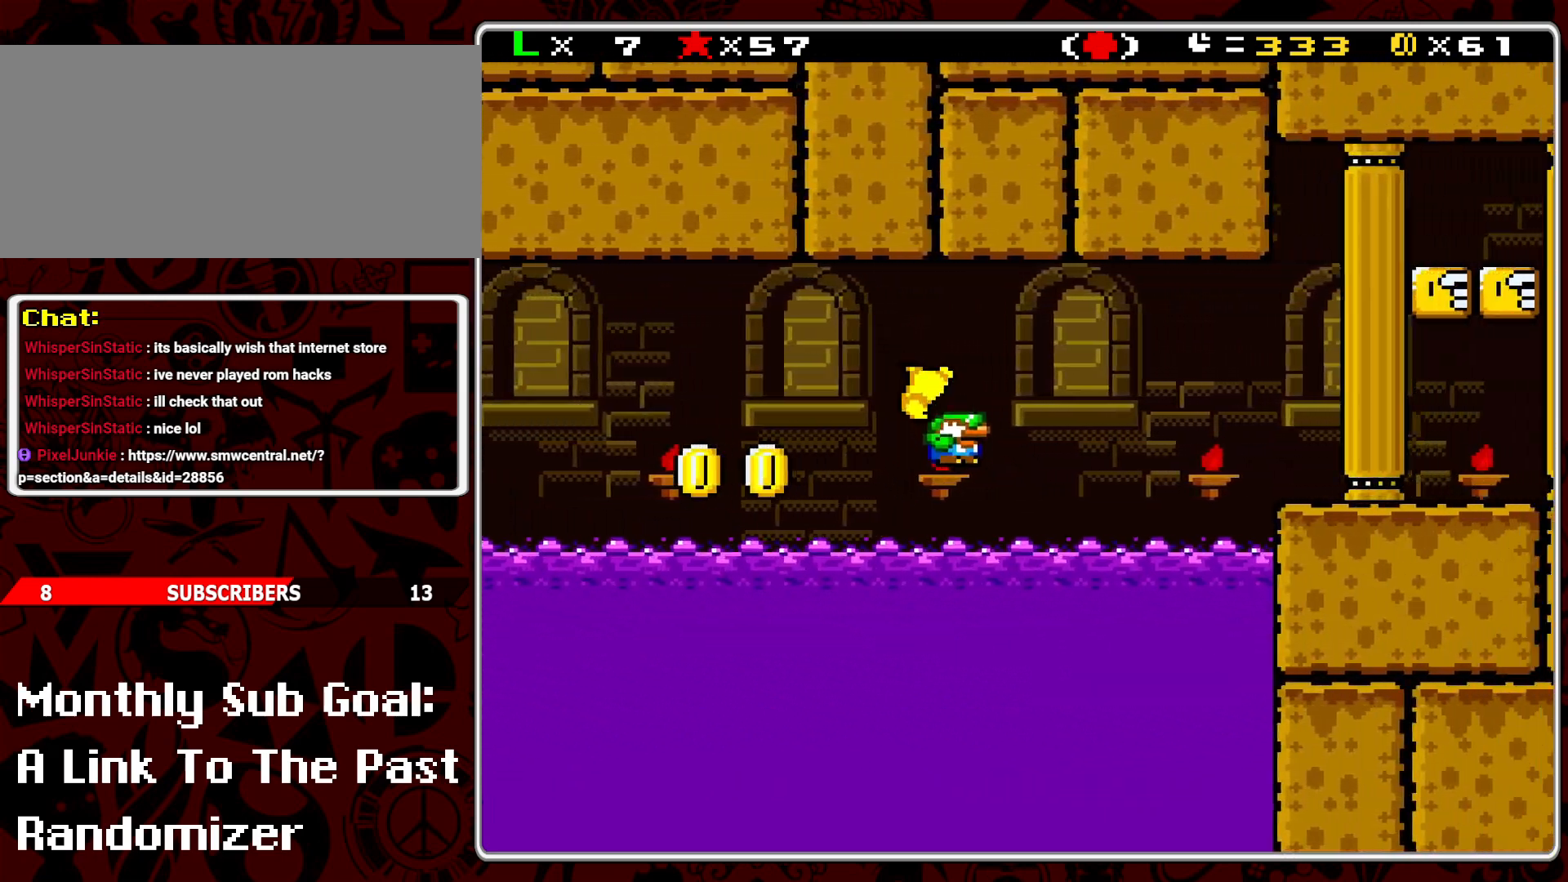
{"buttons": ["B", "Y", "DPAD_RIGHT"], "events": []}
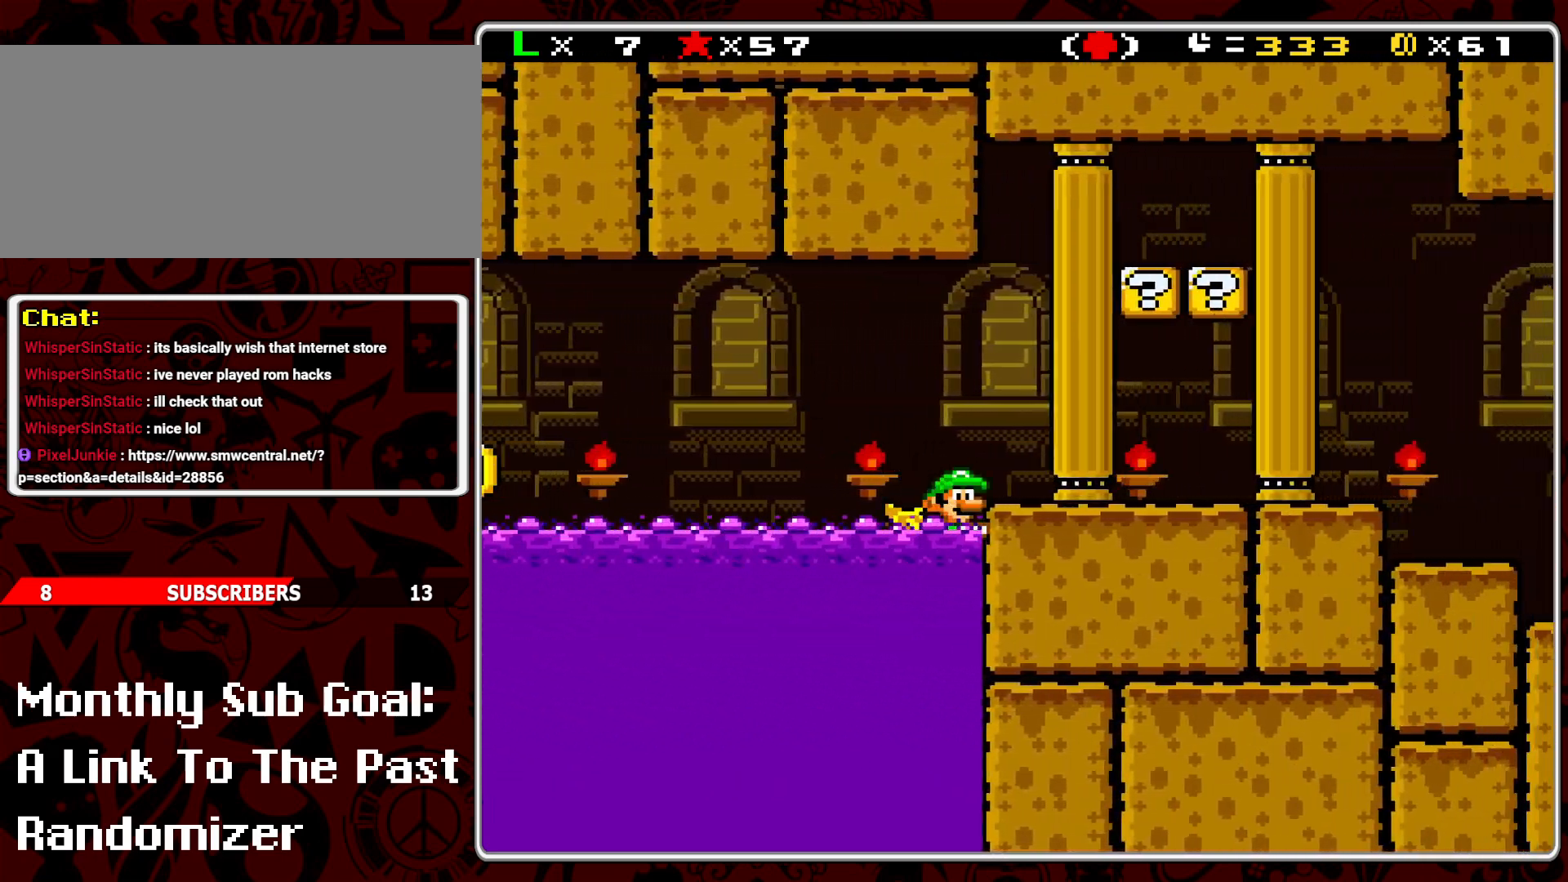
{"buttons": [], "events": [[183, "DPAD_DOWN", "down"], [283, "DPAD_DOWN", "up"], [317, "B", "up"], [317, "Y", "up"], [350, "DPAD_RIGHT", "up"]]}
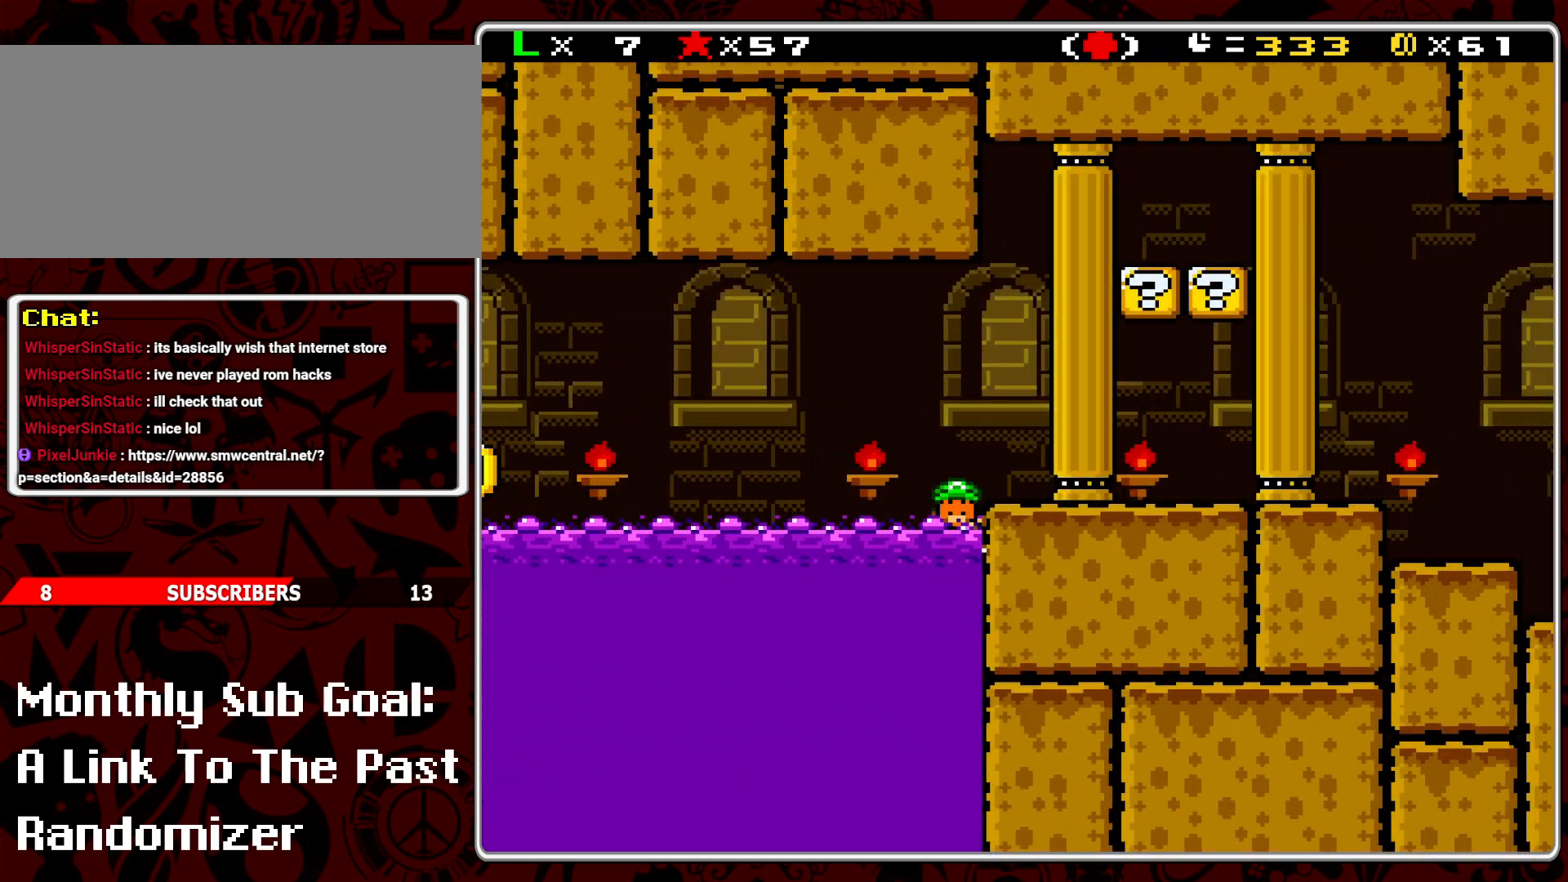
{"buttons": [], "events": []}
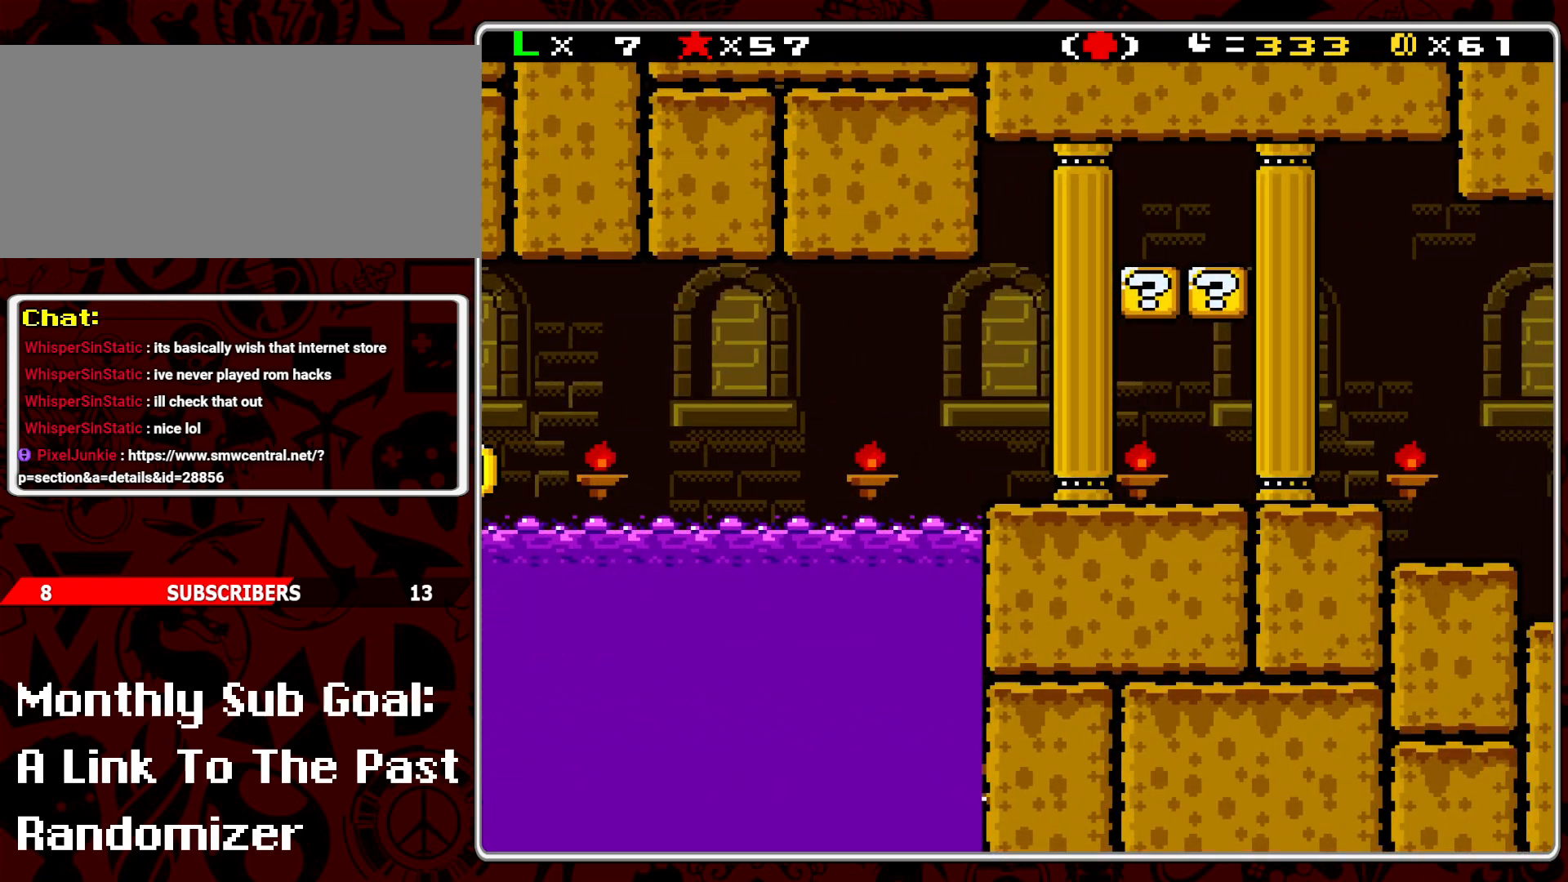
{"buttons": [], "events": []}
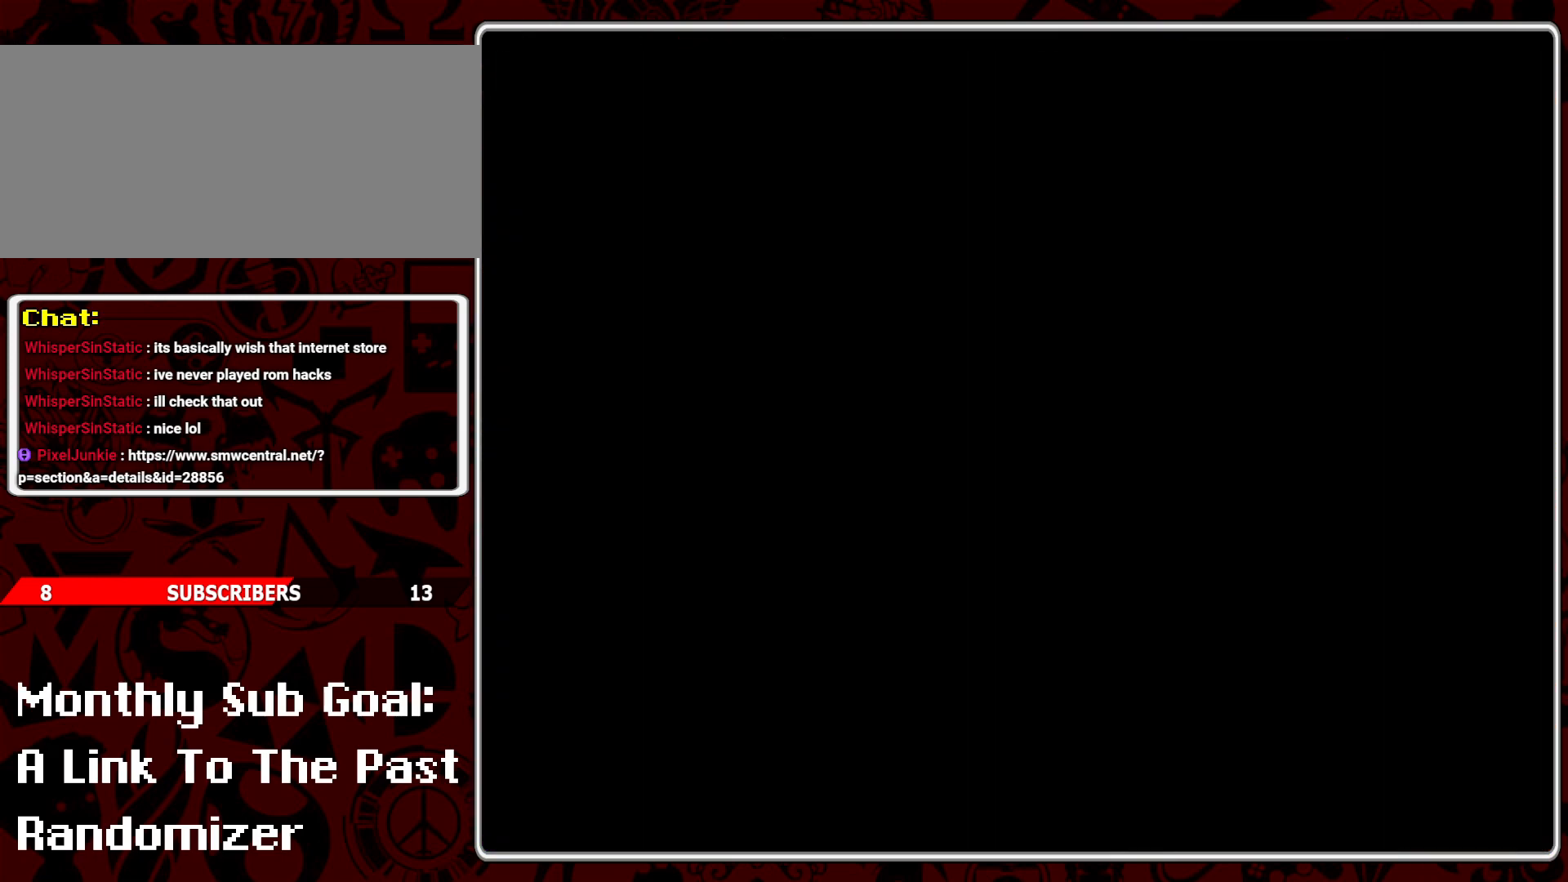
{"buttons": [], "events": []}
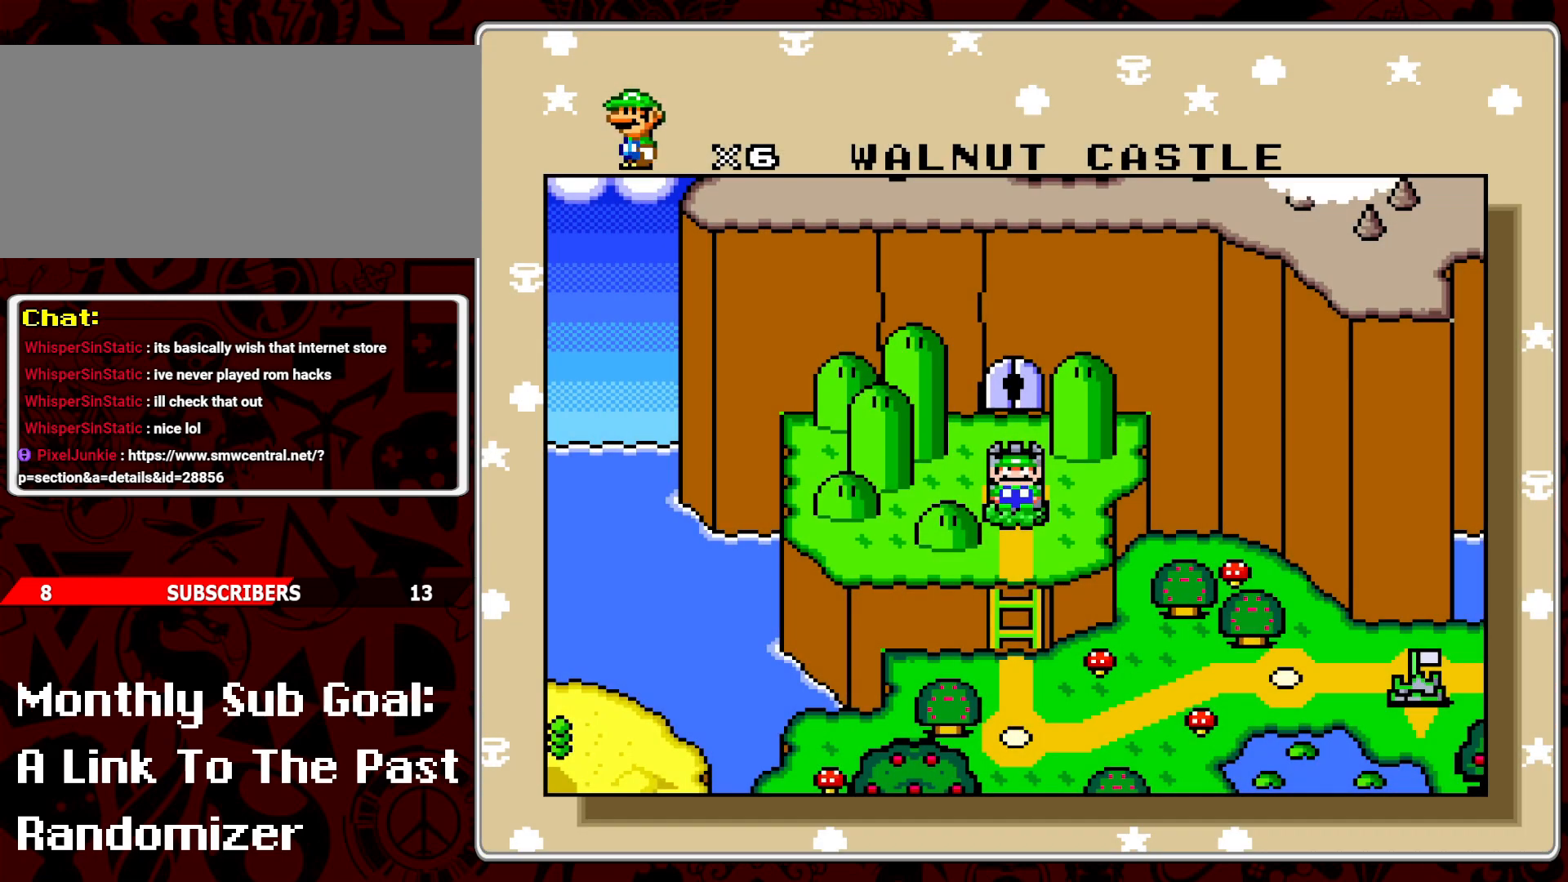
{"buttons": [], "events": [[117, "A", "down"], [233, "A", "up"]]}
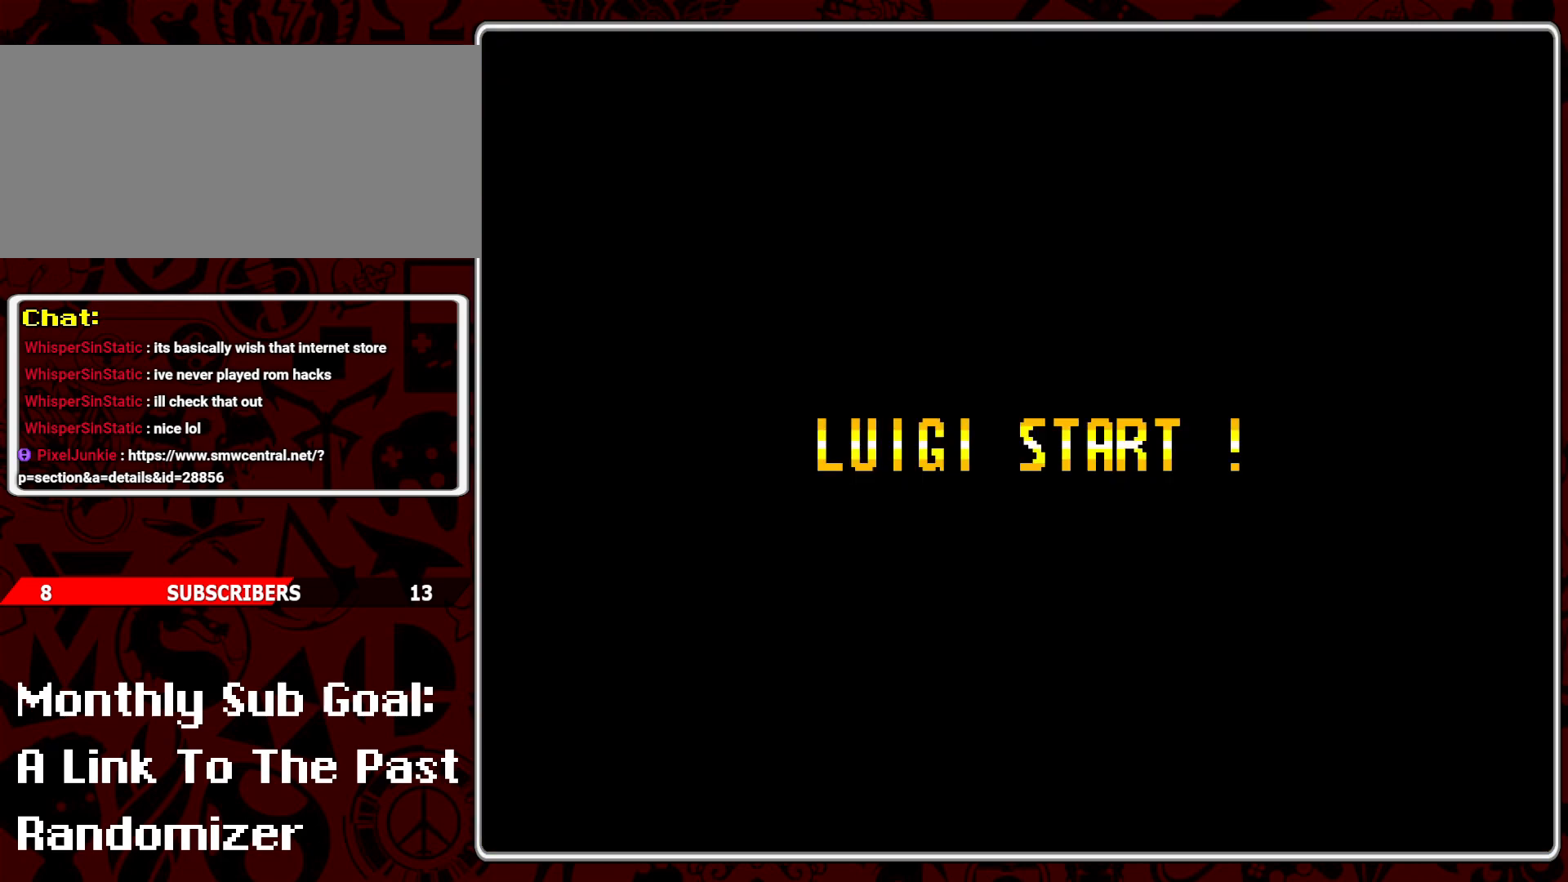
{"buttons": ["Y", "DPAD_RIGHT"], "events": [[367, "Y", "down"], [383, "DPAD_RIGHT", "down"]]}
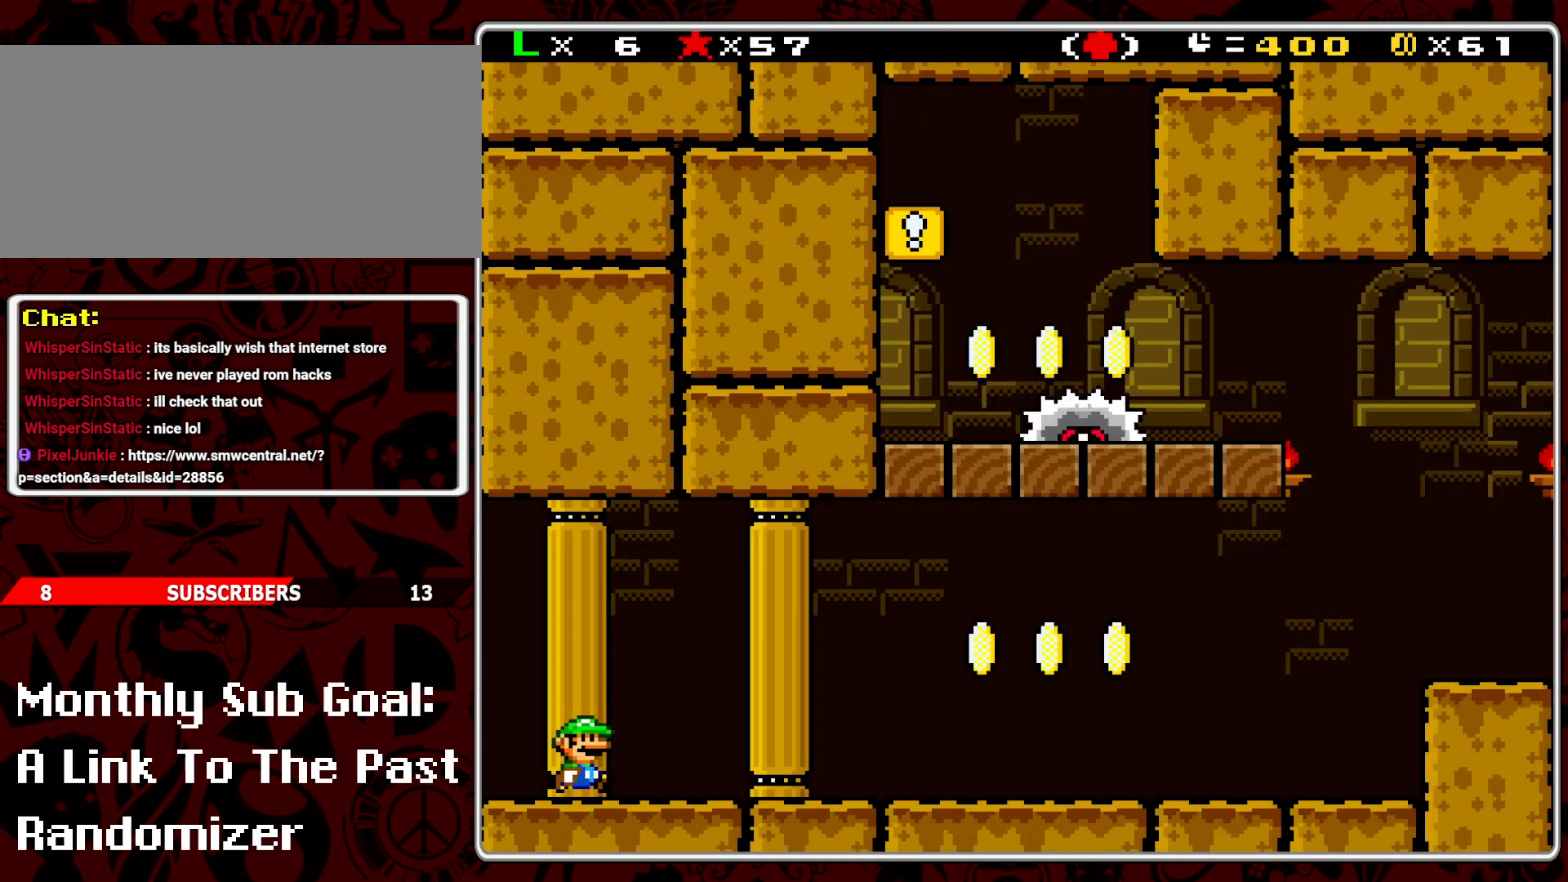
{"buttons": ["Y", "DPAD_RIGHT"], "events": []}
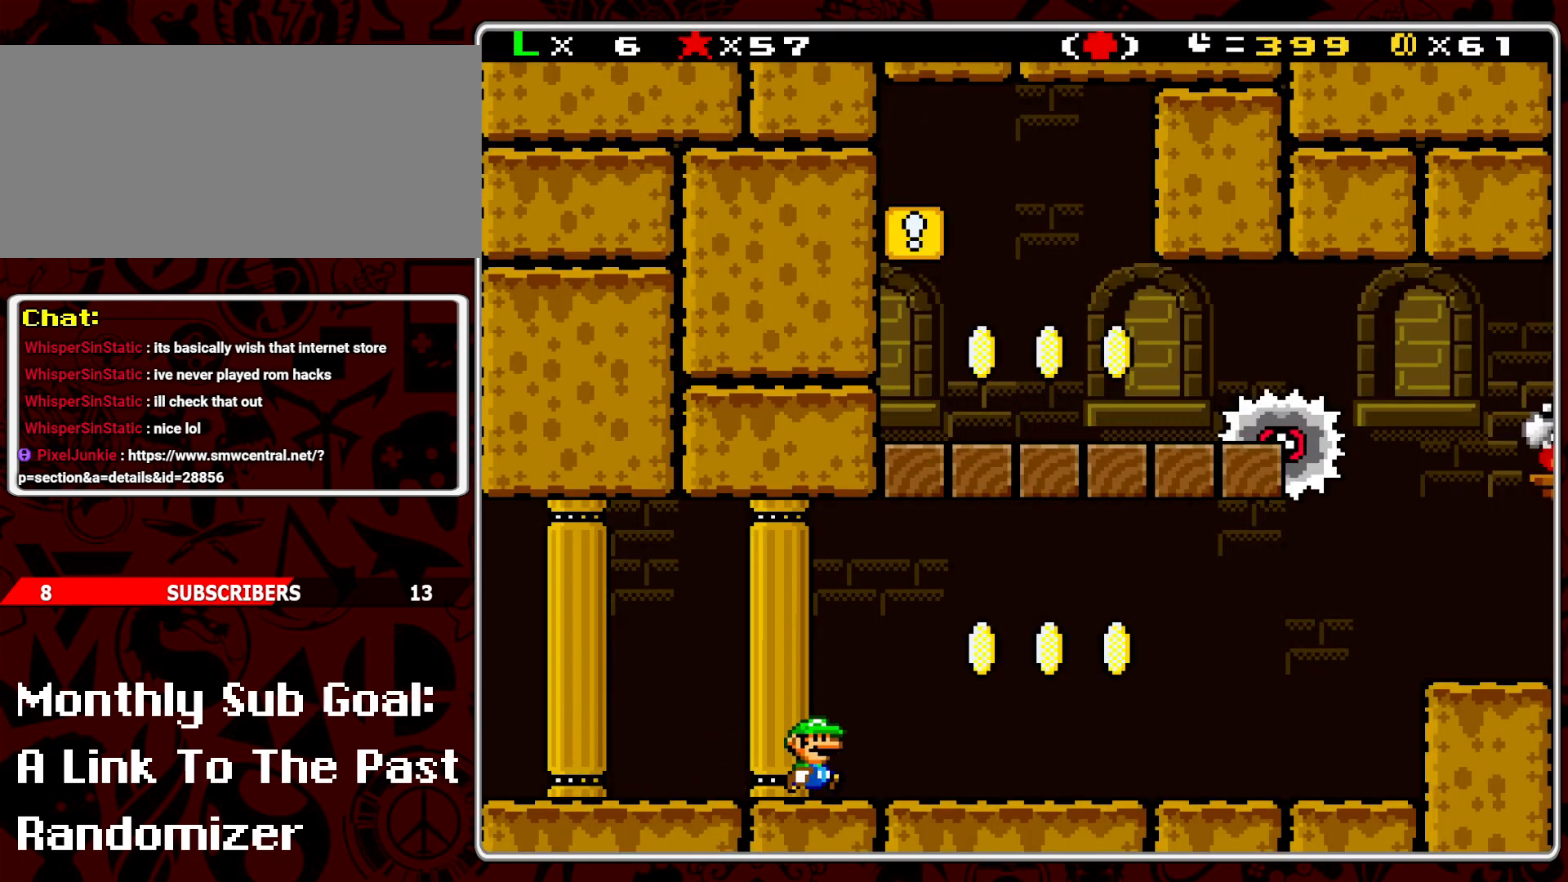
{"buttons": ["Y", "DPAD_LEFT"], "events": [[350, "B", "down"], [350, "DPAD_RIGHT", "up"], [383, "DPAD_LEFT", "down"], [450, "B", "up"]]}
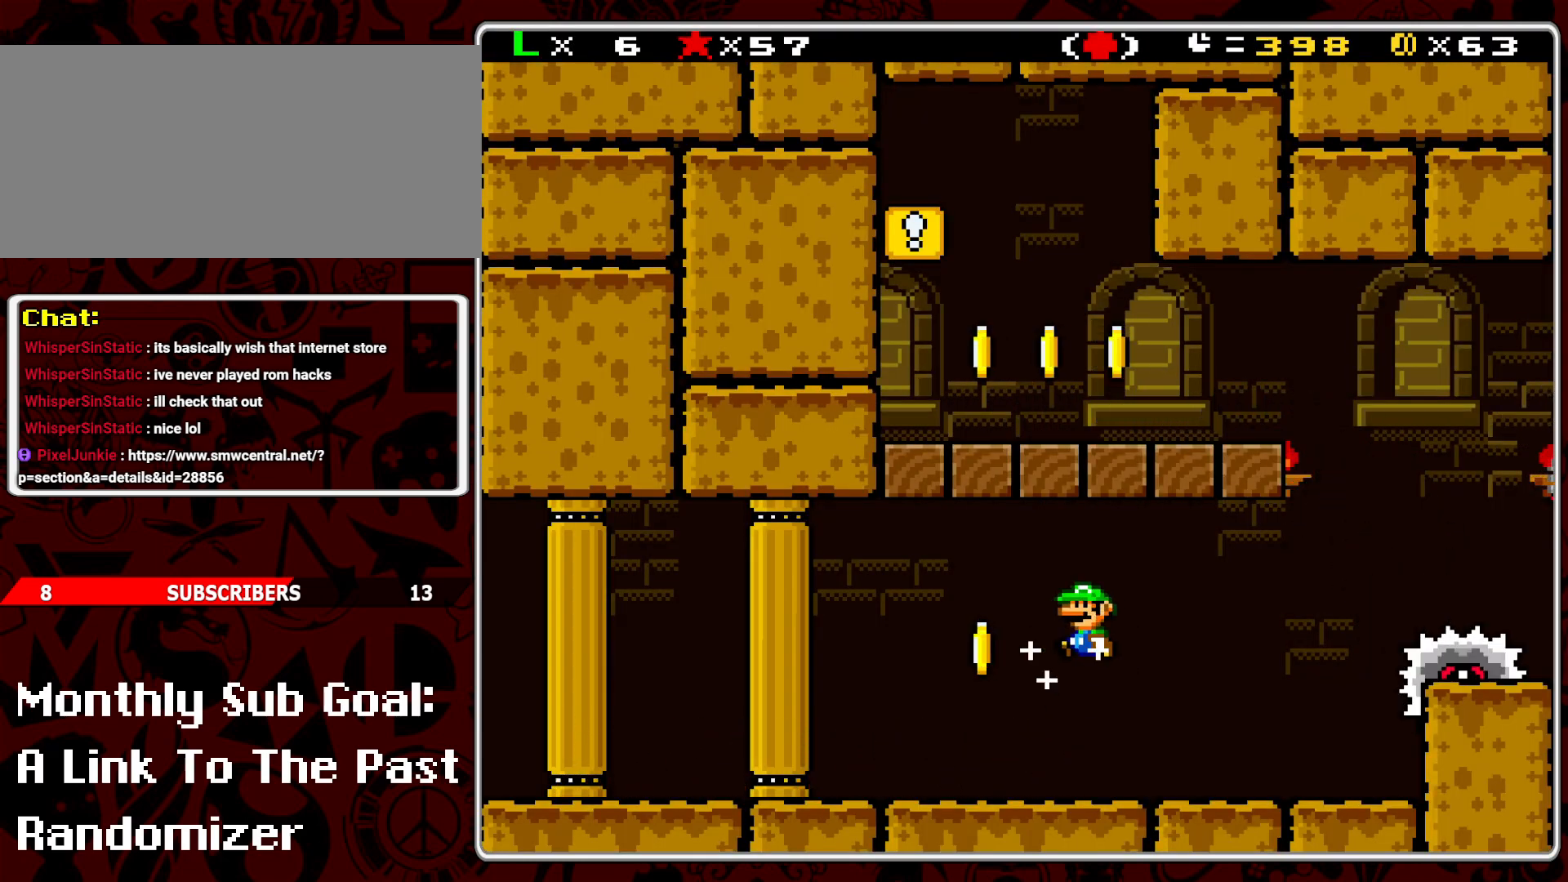
{"buttons": ["Y", "DPAD_RIGHT"], "events": [[317, "DPAD_LEFT", "up"], [400, "DPAD_RIGHT", "down"]]}
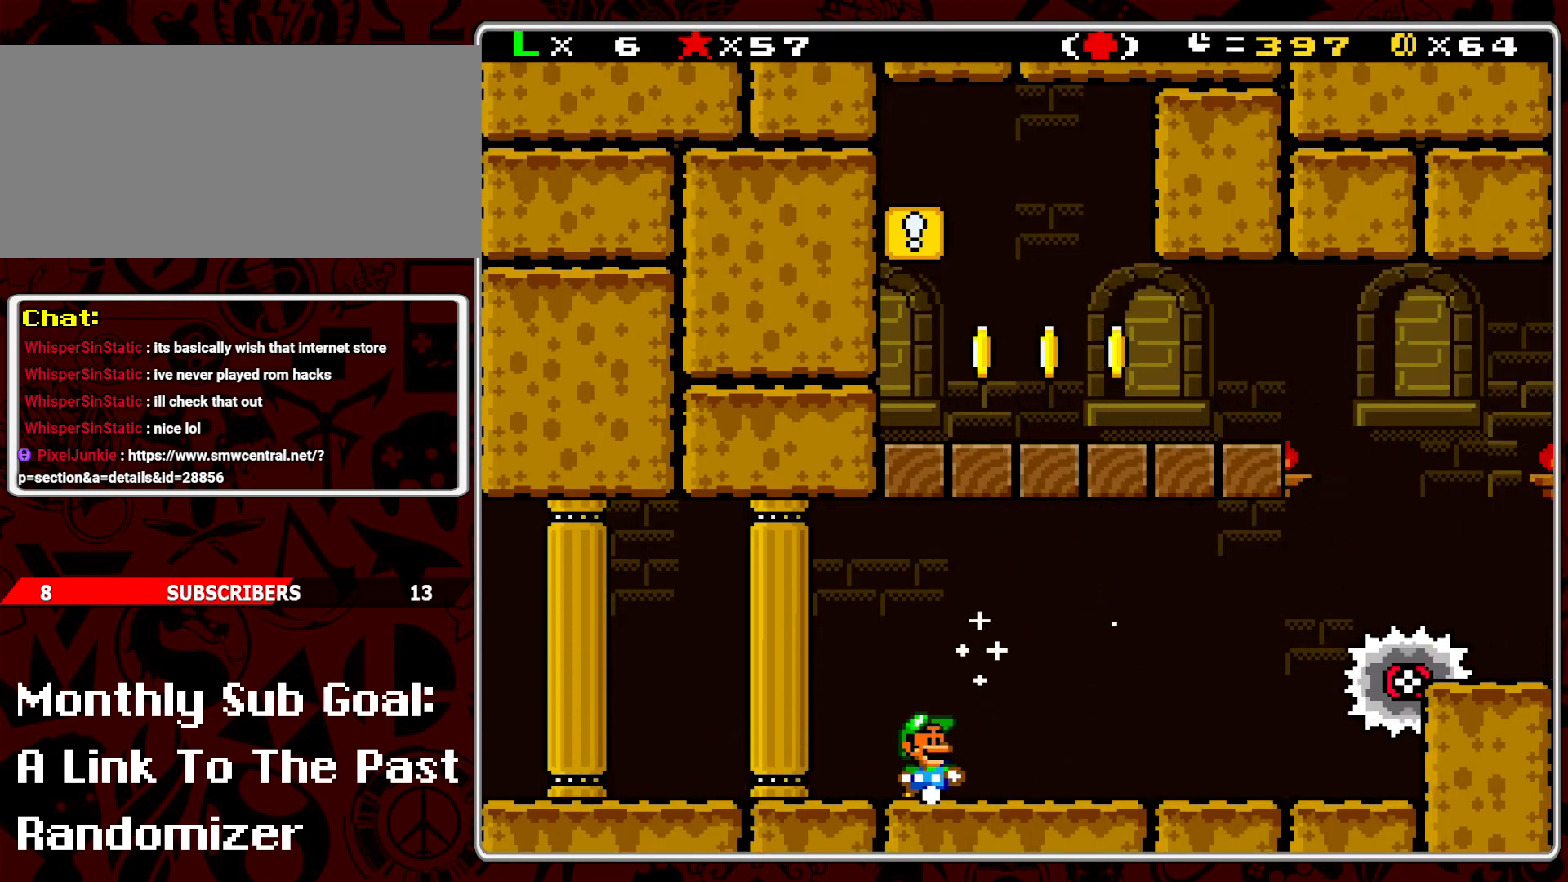
{"buttons": ["Y", "DPAD_RIGHT"], "events": [[183, "A", "down"], [417, "A", "up"]]}
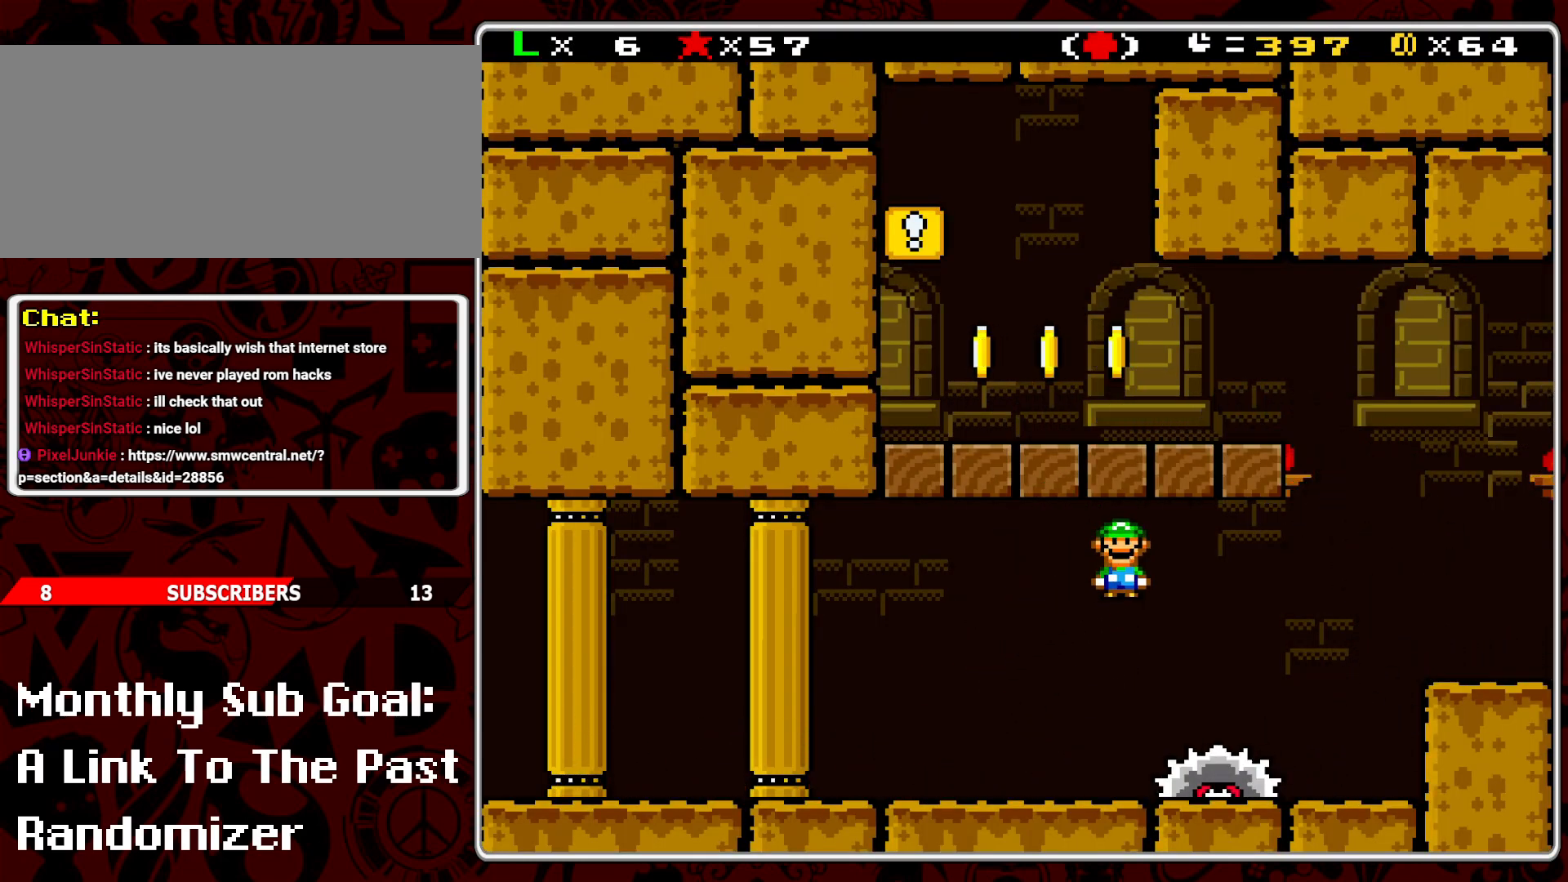
{"buttons": ["B", "Y", "DPAD_RIGHT"], "events": [[150, "DPAD_RIGHT", "up"], [250, "DPAD_LEFT", "down"], [350, "DPAD_LEFT", "up"], [400, "B", "down"], [433, "DPAD_RIGHT", "down"]]}
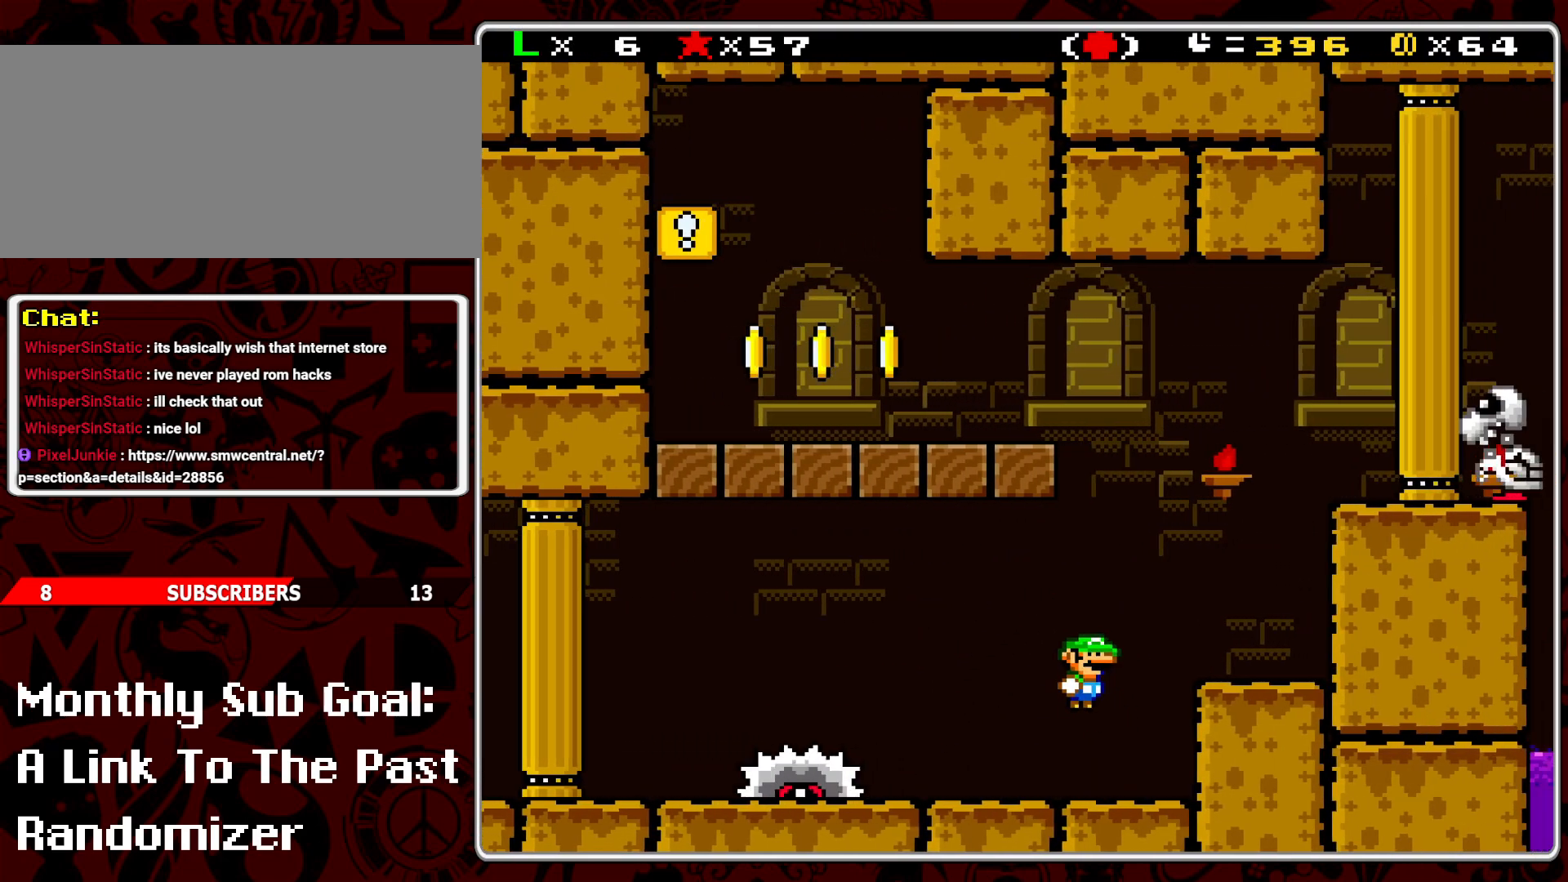
{"buttons": ["B", "Y"], "events": [[50, "B", "up"], [267, "DPAD_RIGHT", "up"], [333, "DPAD_LEFT", "down"], [433, "B", "down"], [450, "DPAD_LEFT", "up"]]}
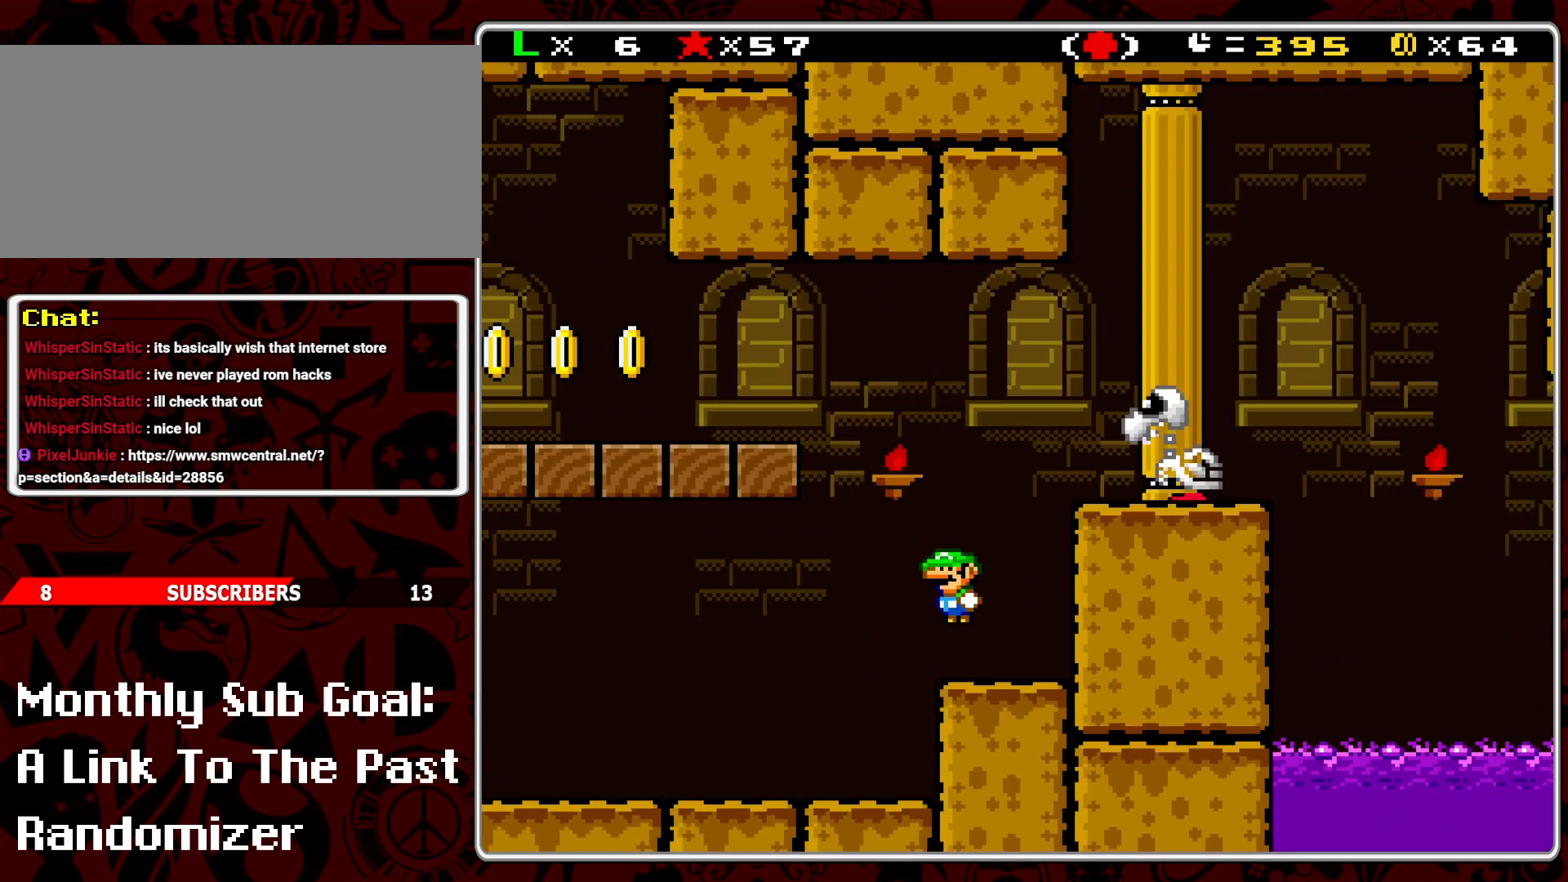
{"buttons": ["Y", "DPAD_RIGHT"], "events": [[50, "DPAD_RIGHT", "down"], [350, "B", "up"]]}
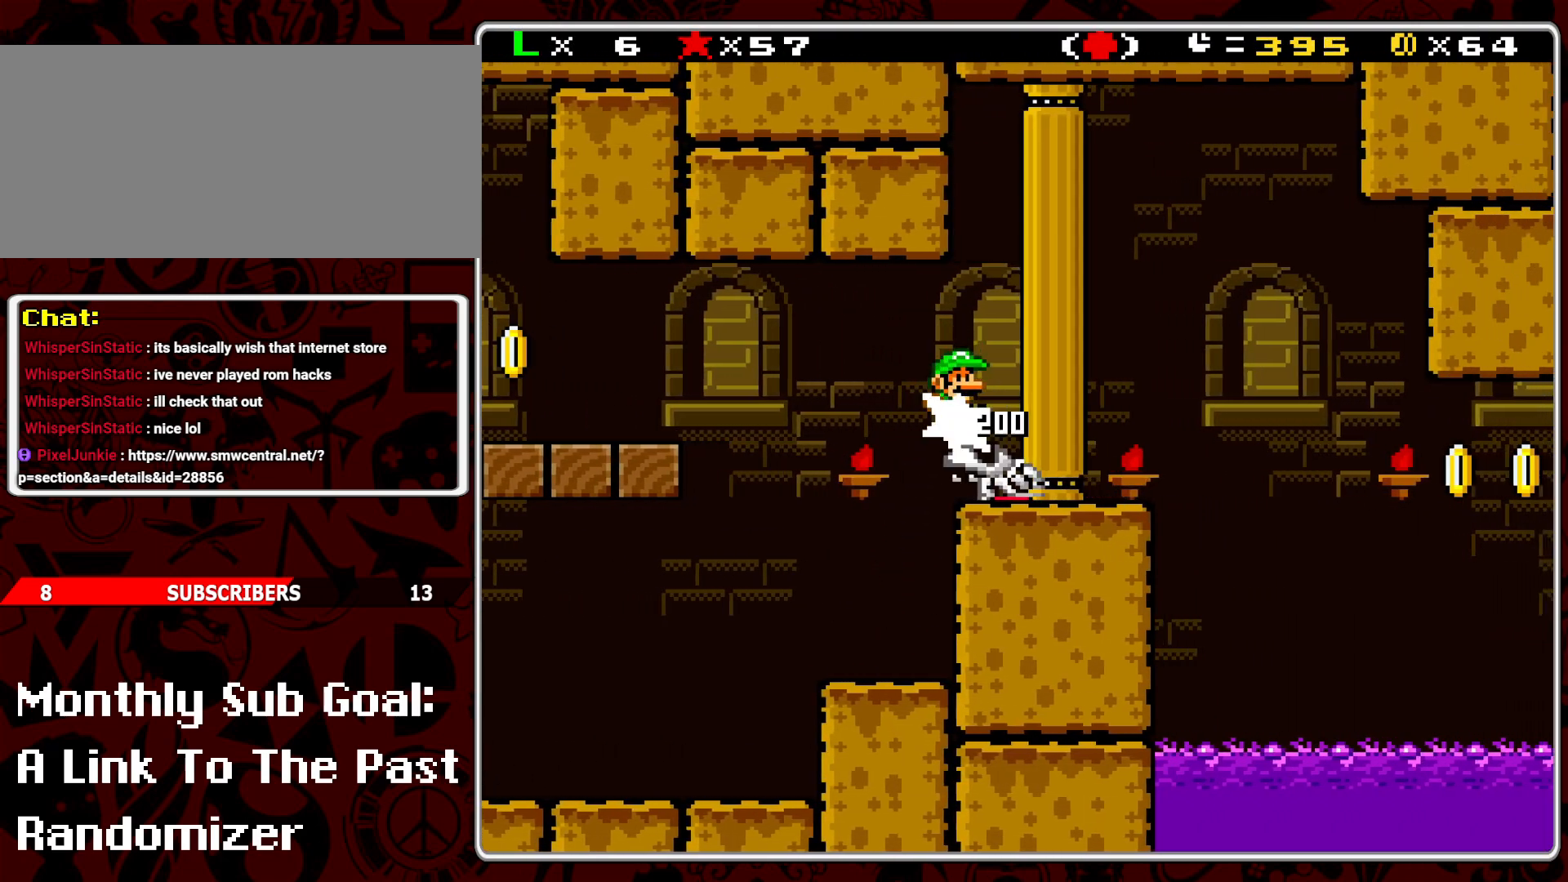
{"buttons": ["Y"], "events": [[33, "DPAD_RIGHT", "up"], [133, "DPAD_LEFT", "down"], [267, "DPAD_LEFT", "up"], [383, "DPAD_RIGHT", "down"], [450, "DPAD_RIGHT", "up"]]}
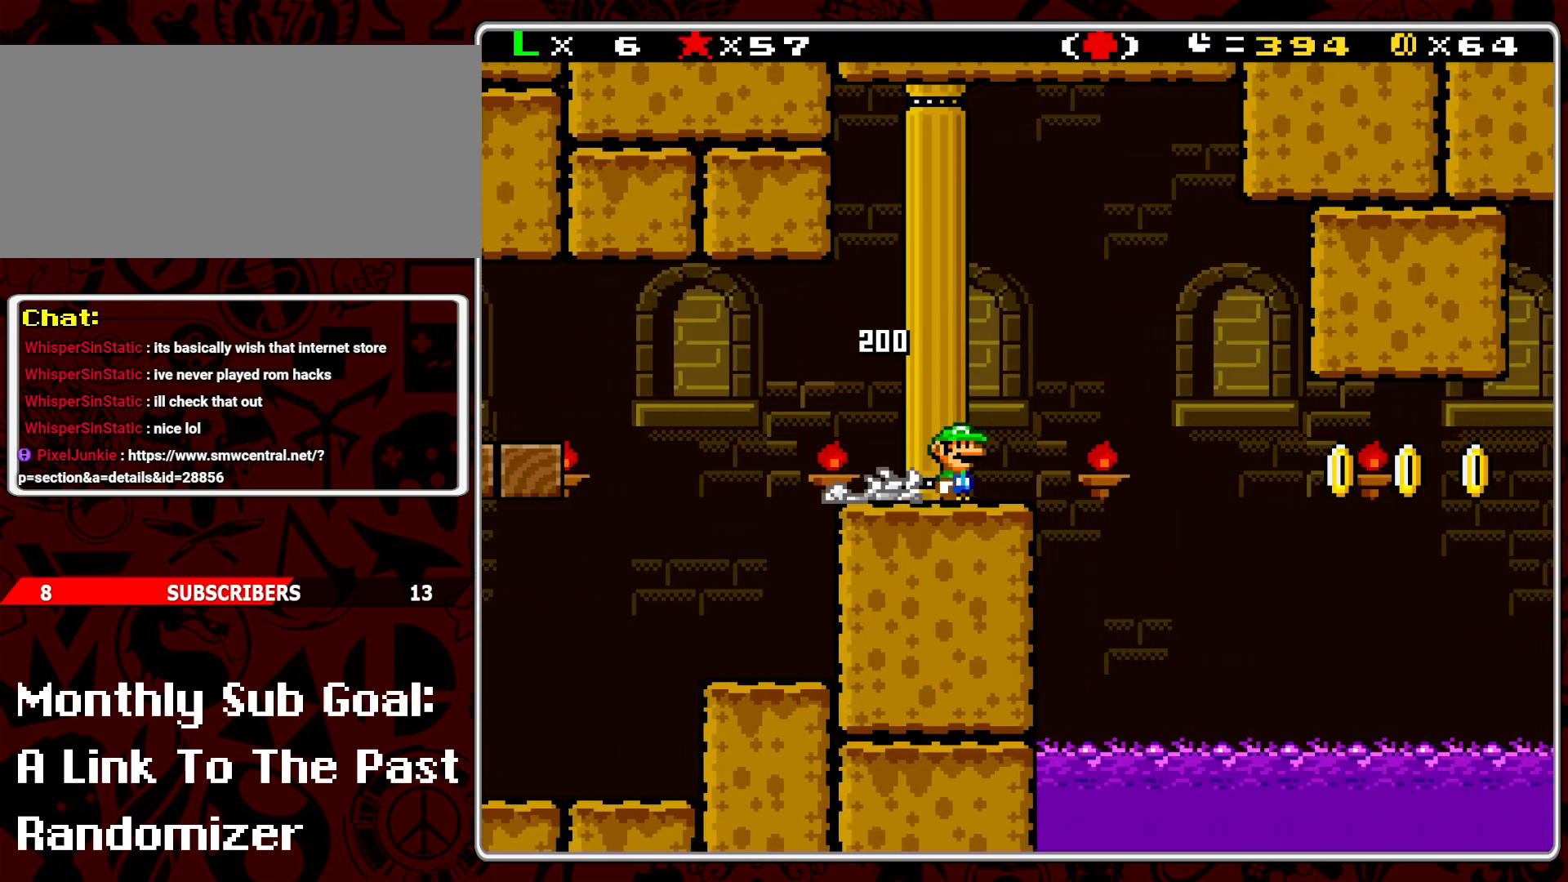
{"buttons": ["Y"], "events": []}
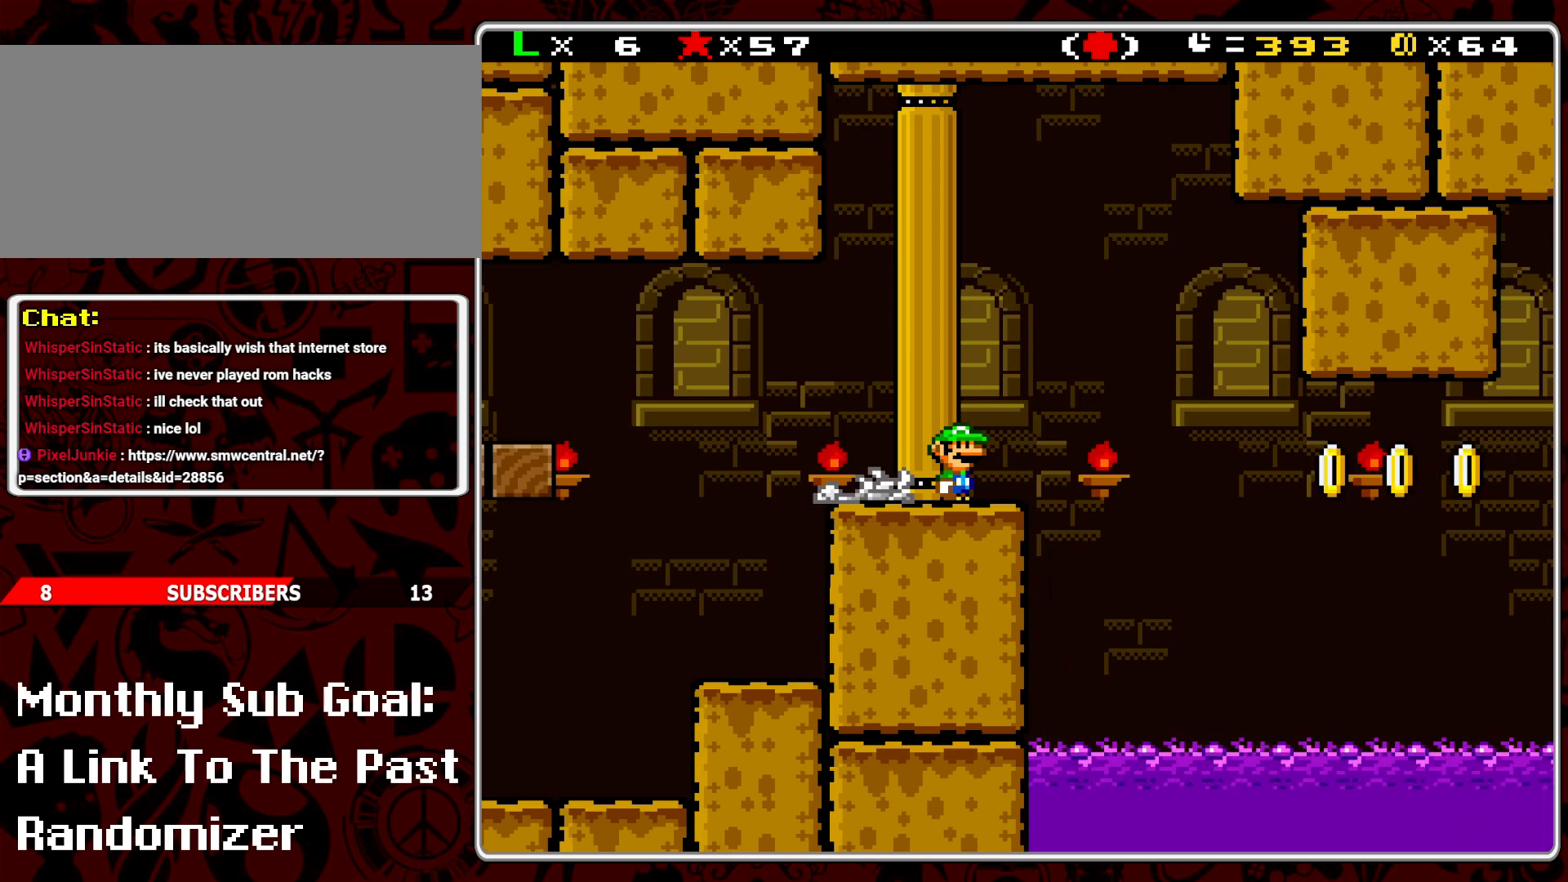
{"buttons": ["Y"], "events": []}
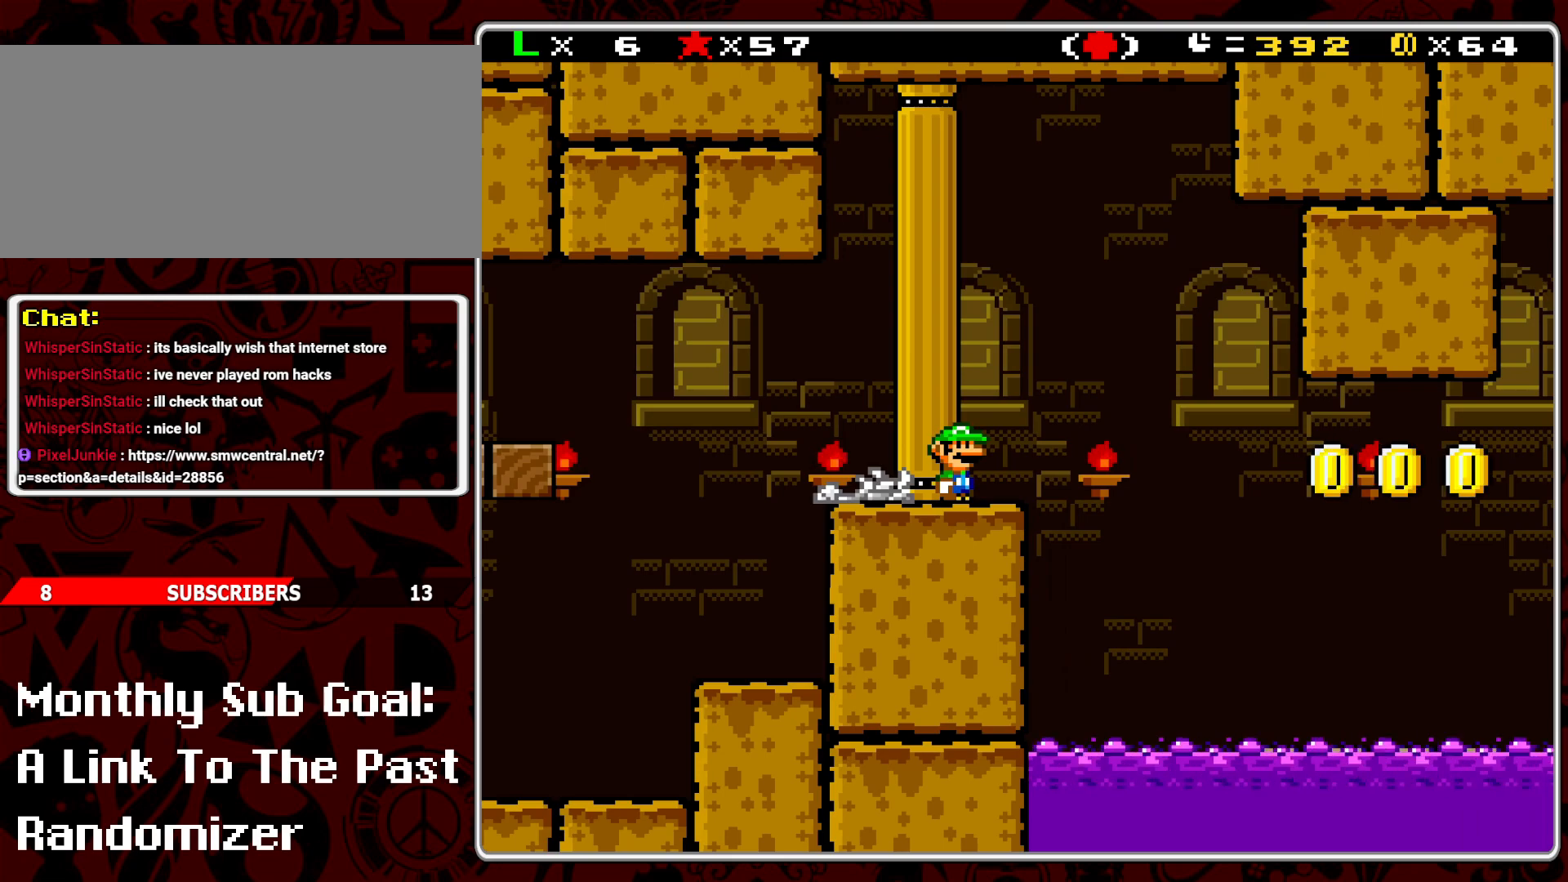
{"buttons": ["Y"], "events": []}
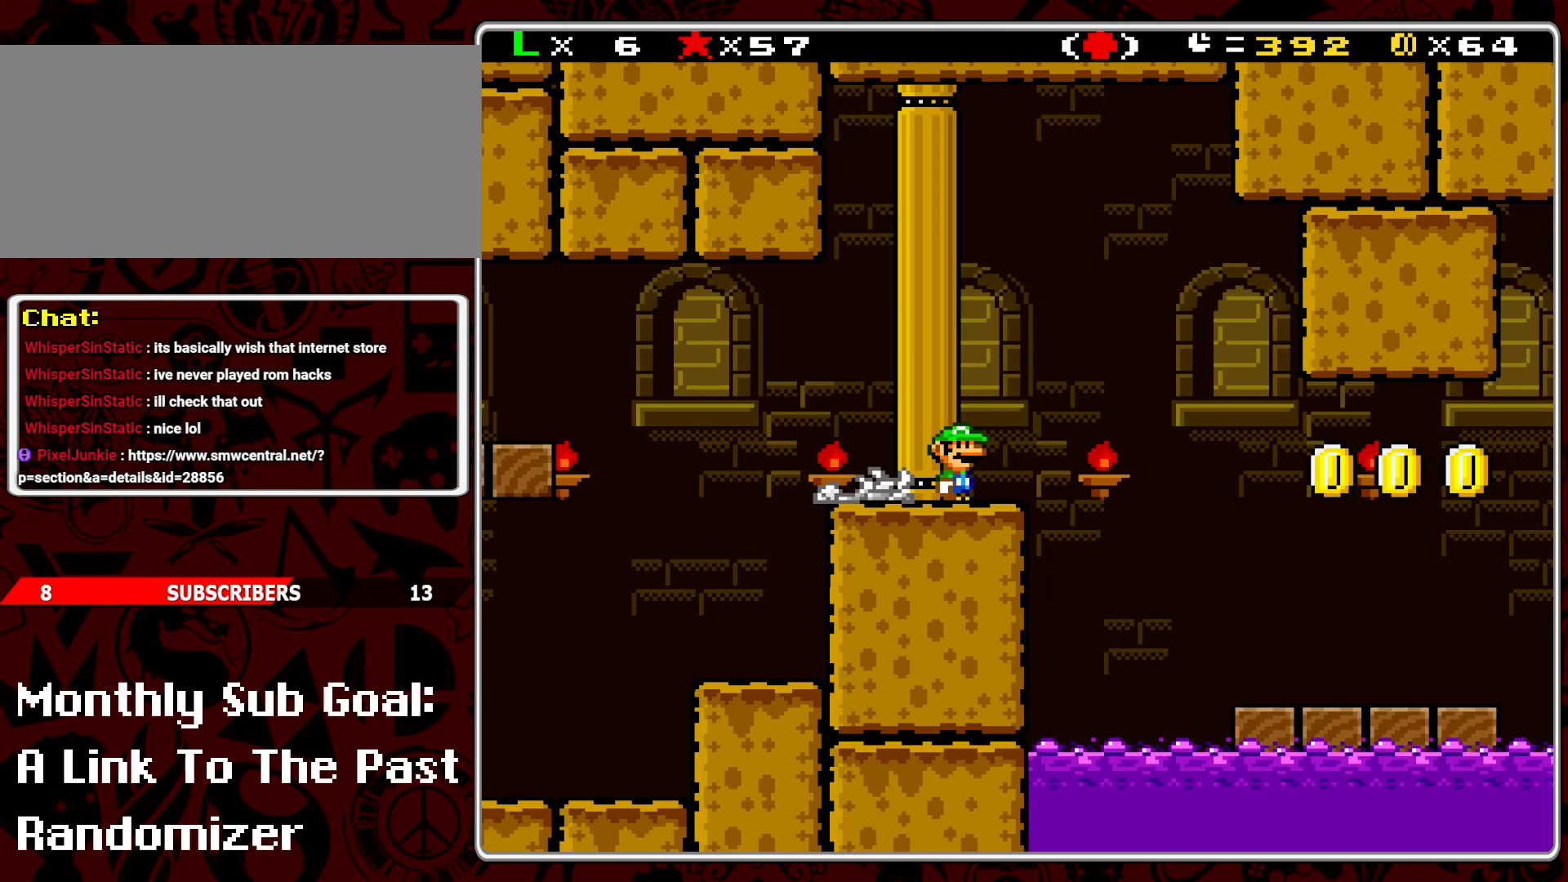
{"buttons": ["A", "Y", "DPAD_RIGHT"], "events": [[283, "DPAD_RIGHT", "down"], [383, "A", "down"]]}
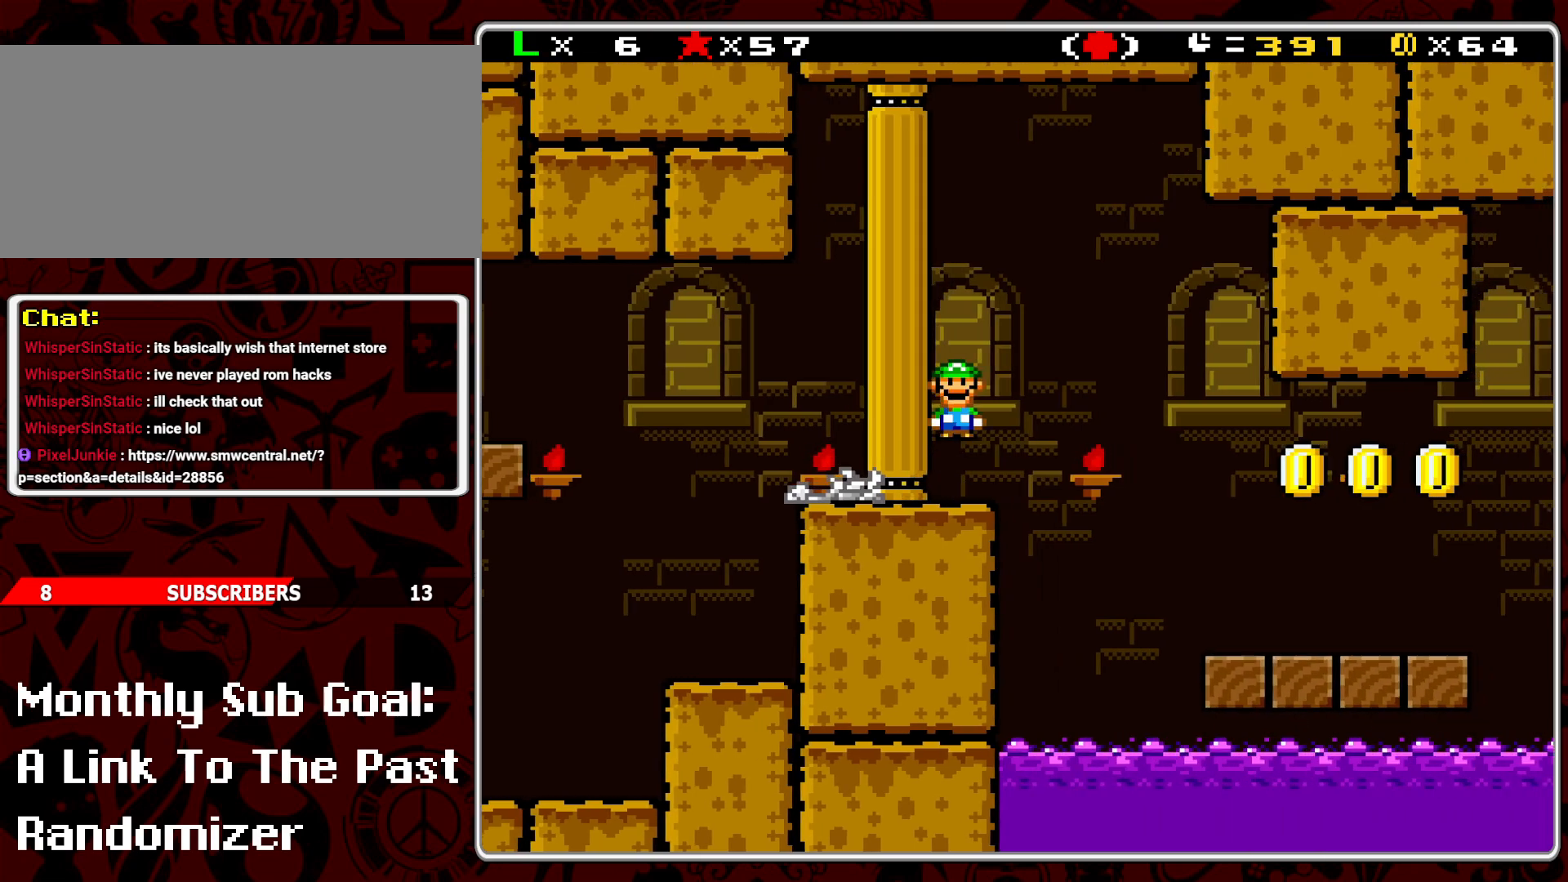
{"buttons": ["Y", "DPAD_RIGHT"], "events": [[150, "A", "up"]]}
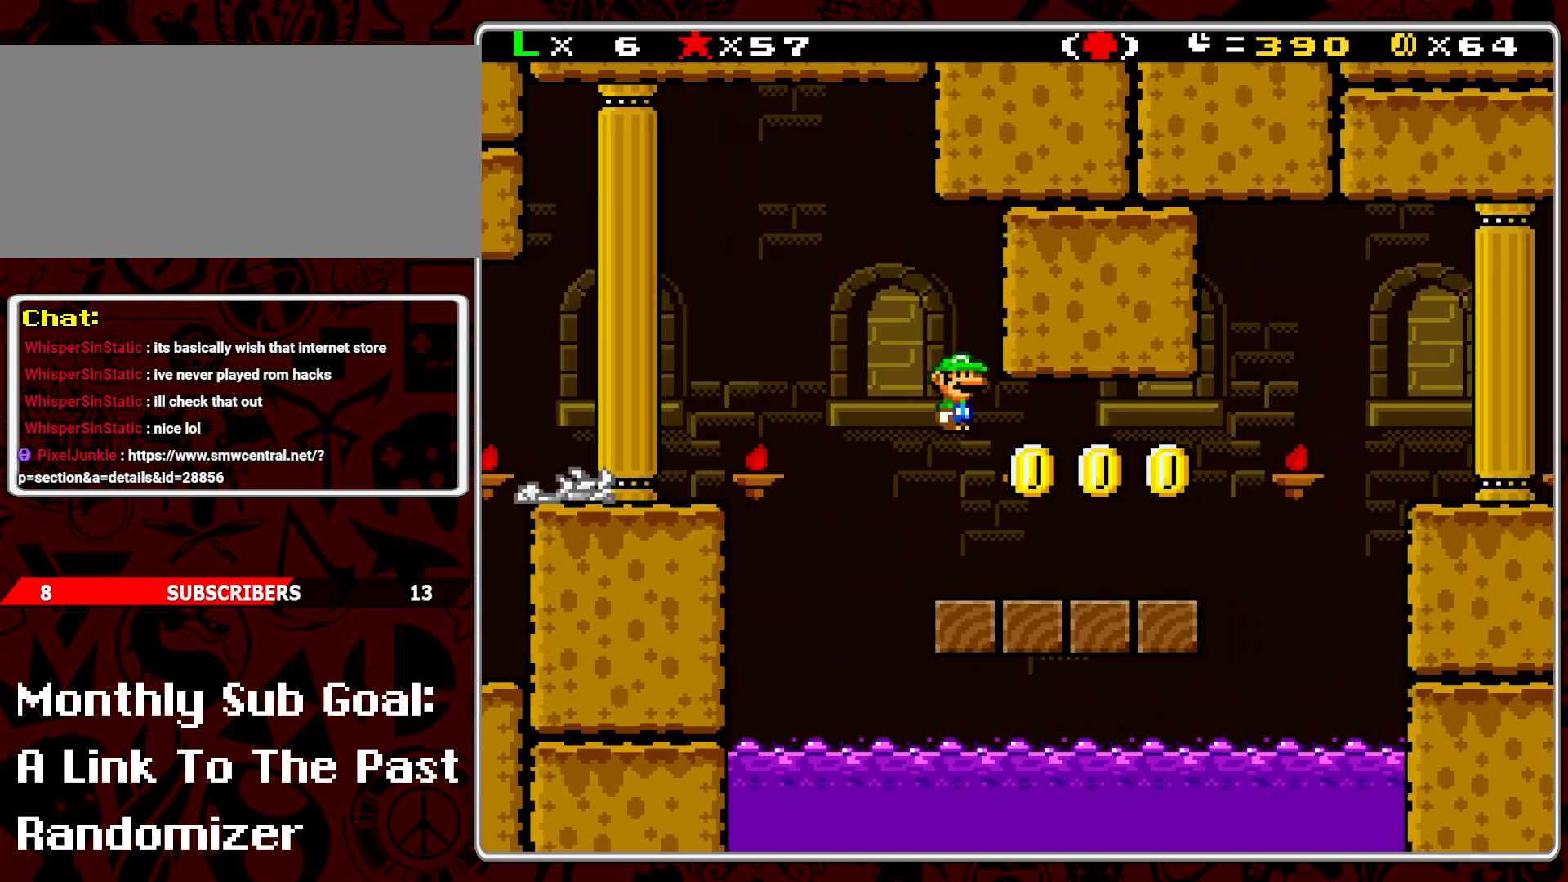
{"buttons": ["A", "Y", "DPAD_RIGHT"], "events": [[300, "A", "down"]]}